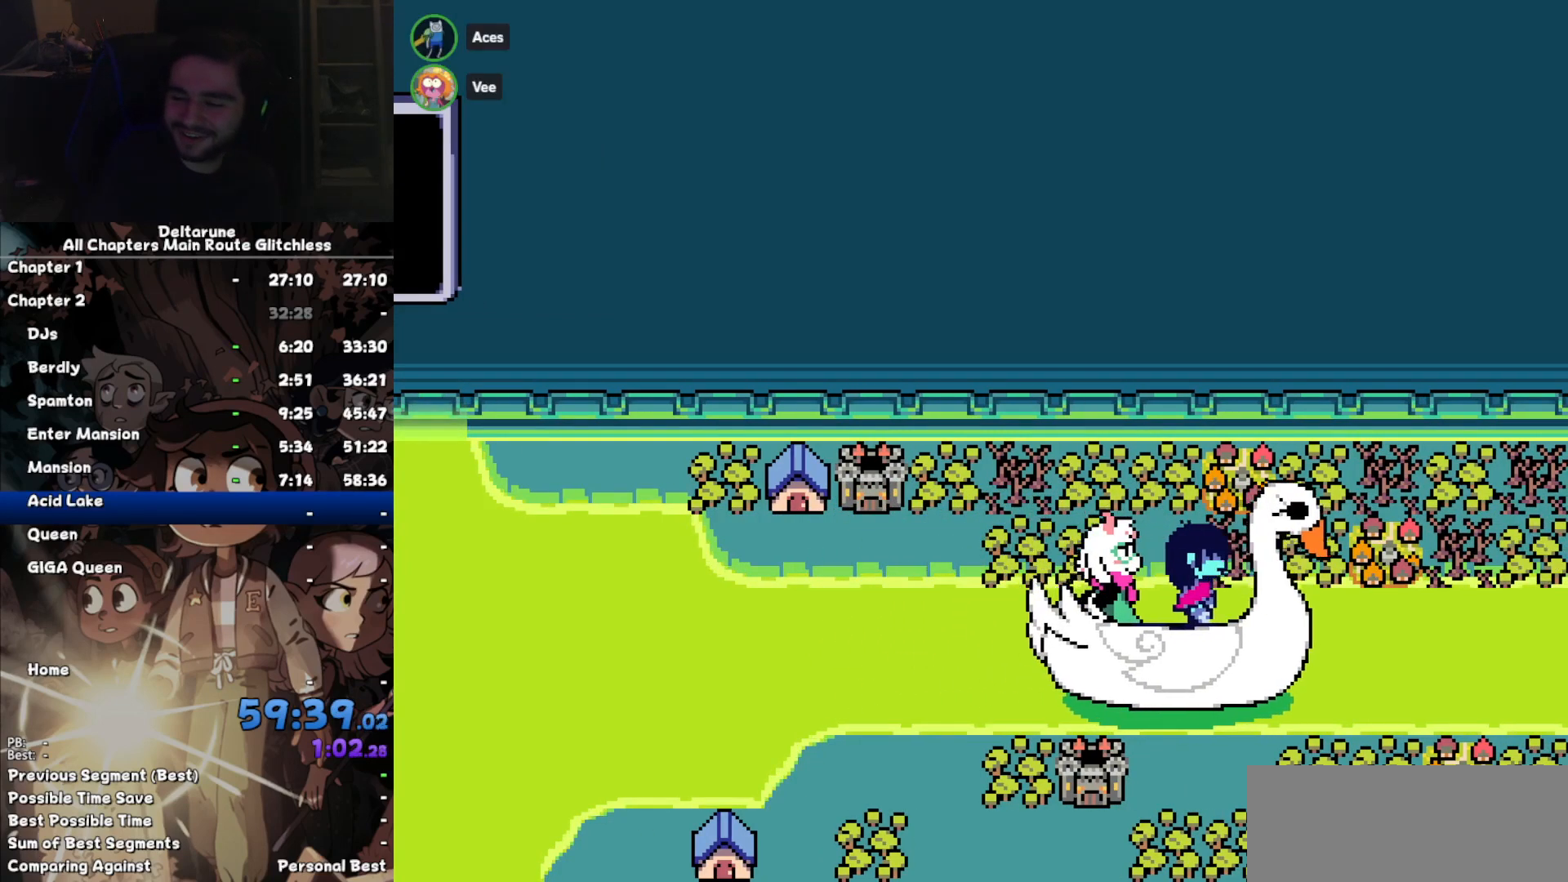
Gameplay with keyboard; each line is a JSON object with the keys held at the frame after it. "events" lists presses ("down") and releases ("up") of "c", "down", "left", "return", "right", "up", "x" and "z" between this image and that frame as [ms after this image, input, new state], when the widget could be followed in between. No other keys are recorded. Mouse input is not recorded. Not read: ctrl shift.
{"keys": ["left"], "events": []}
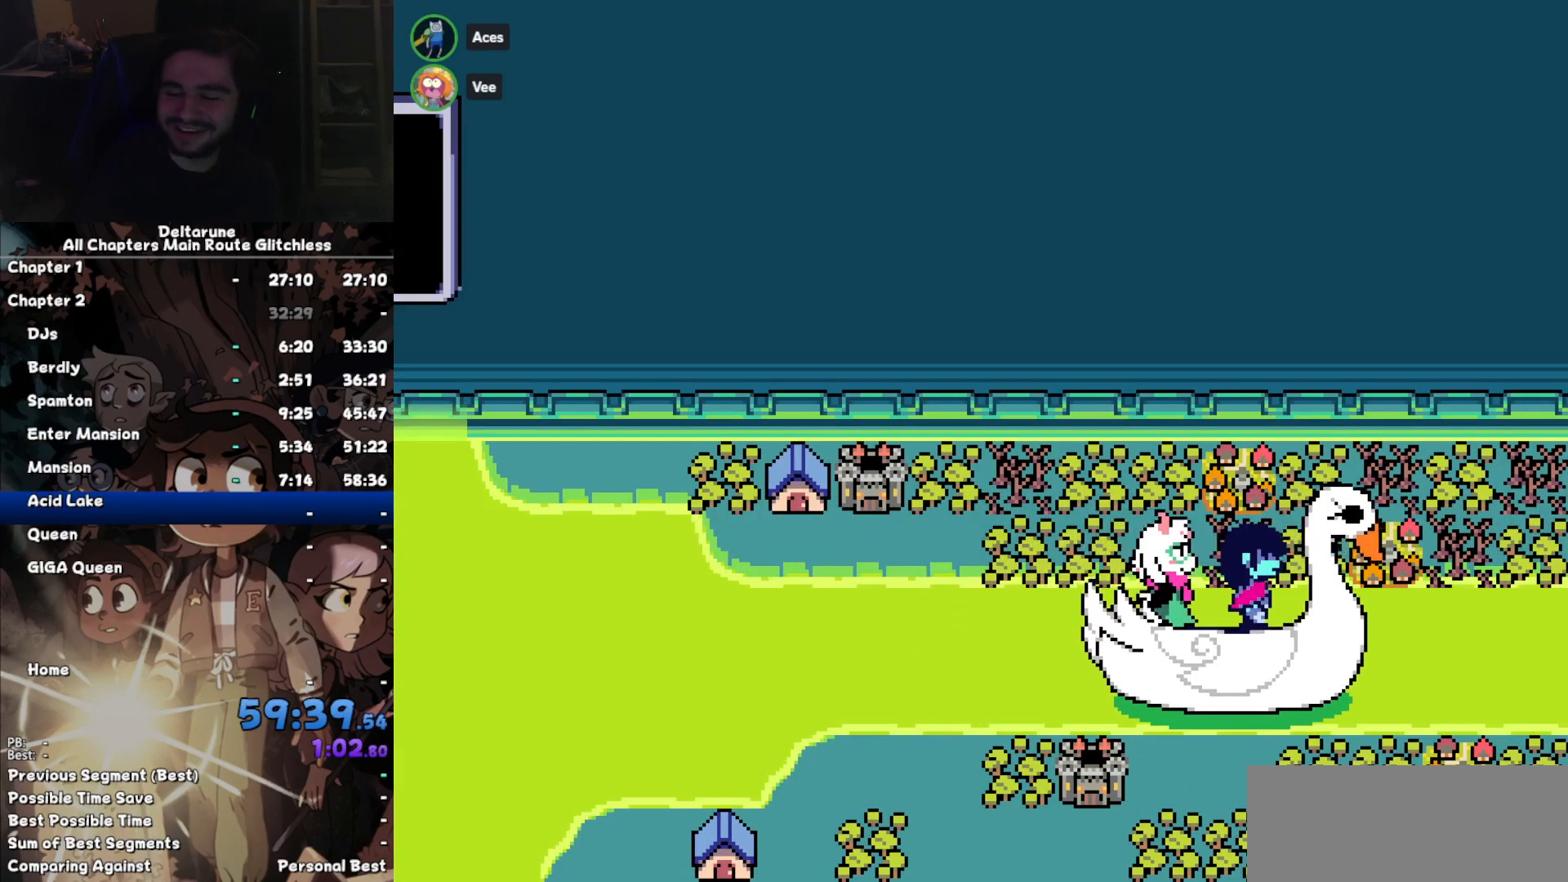
{"keys": ["left"], "events": []}
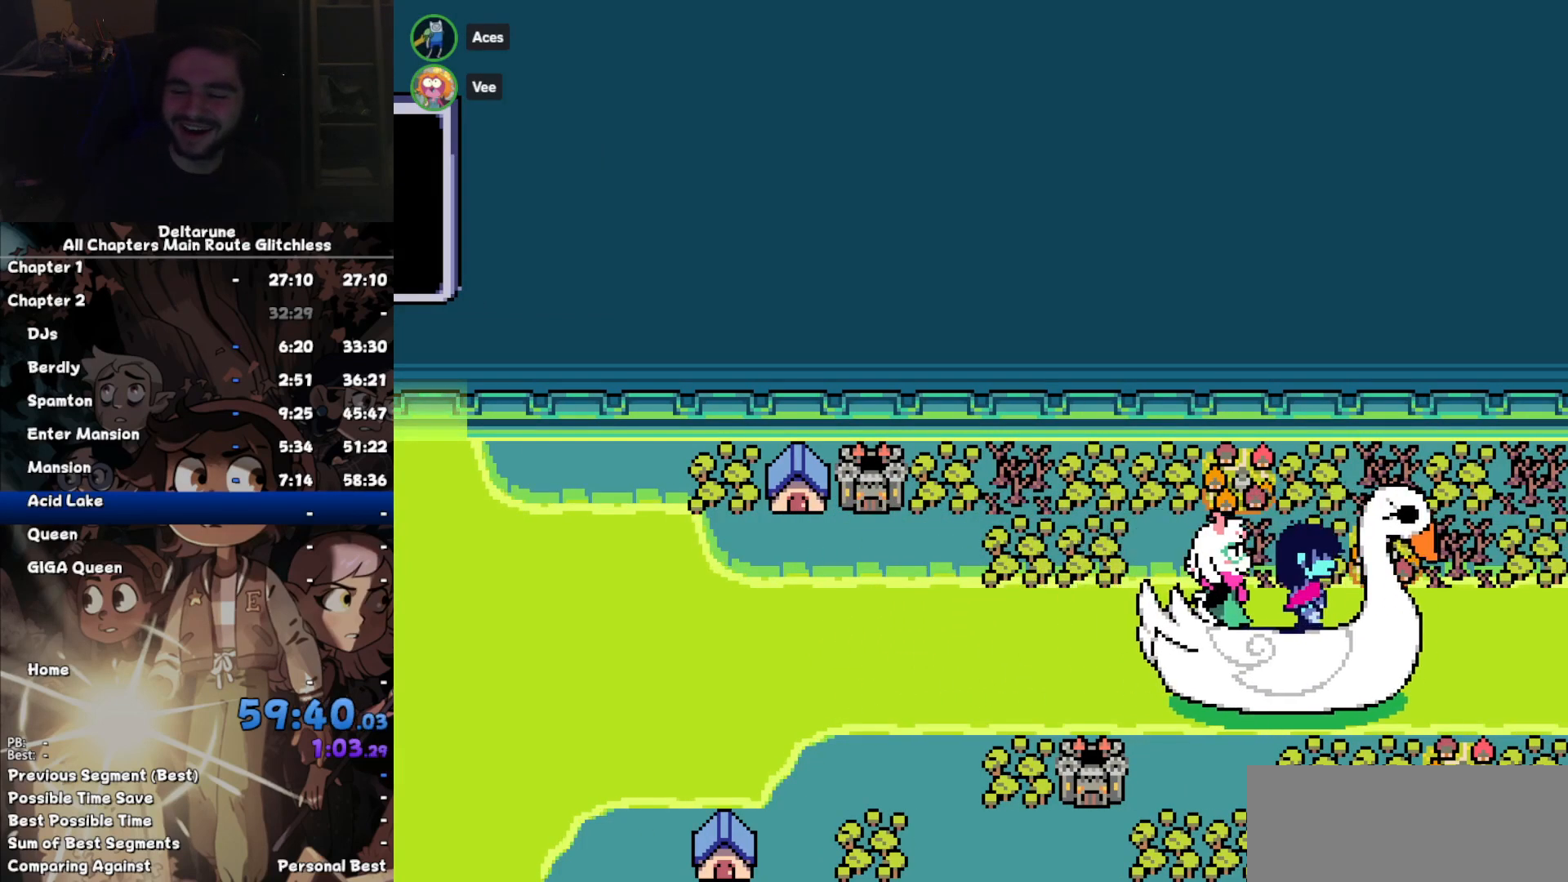
{"keys": ["left"], "events": []}
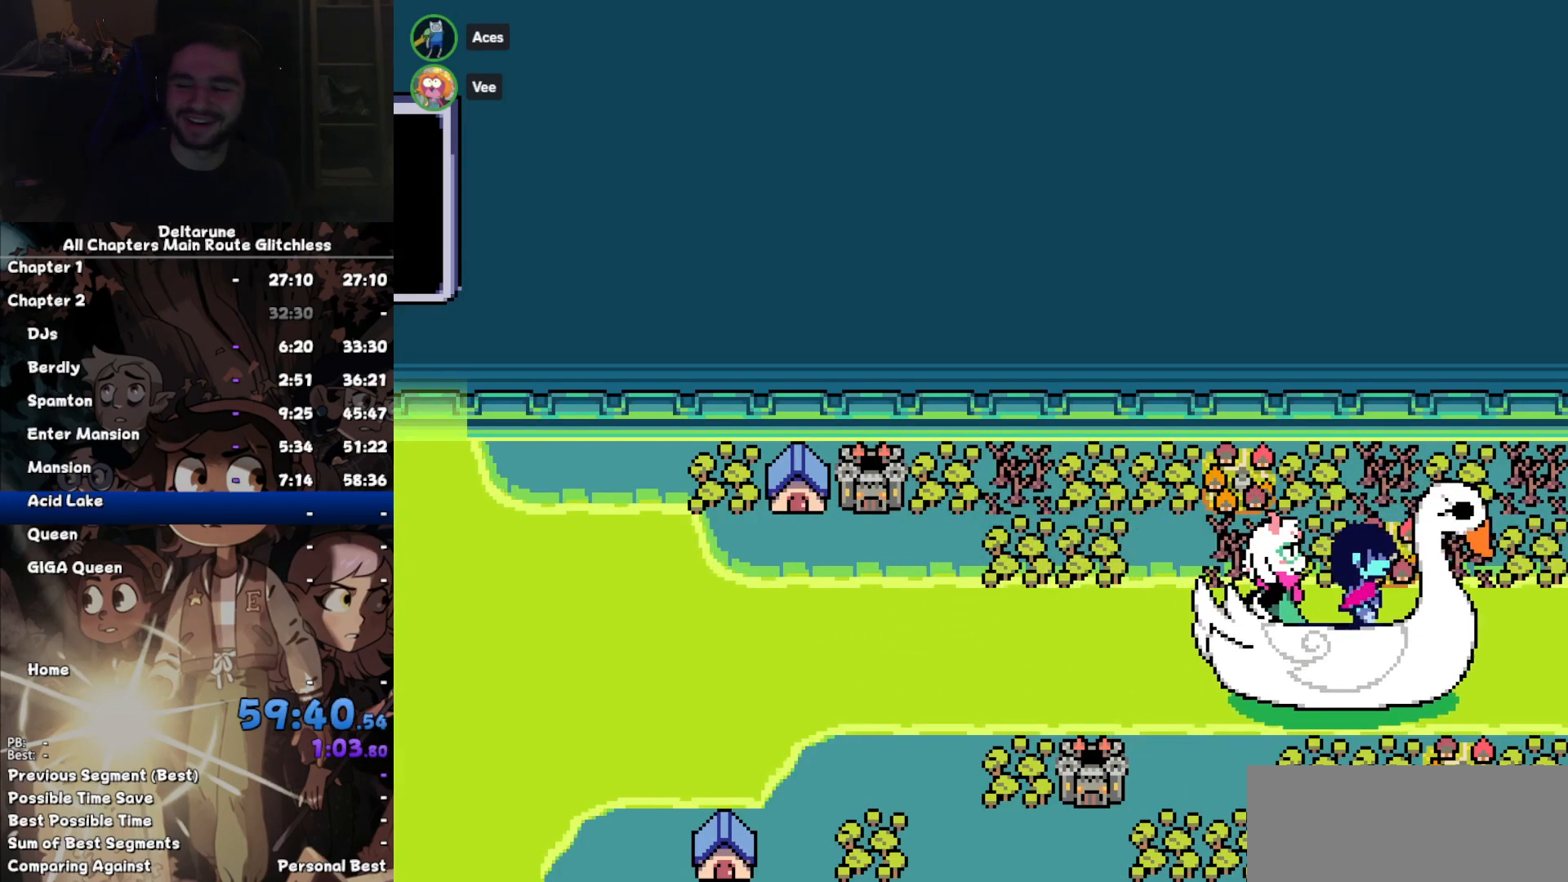
{"keys": ["left"], "events": []}
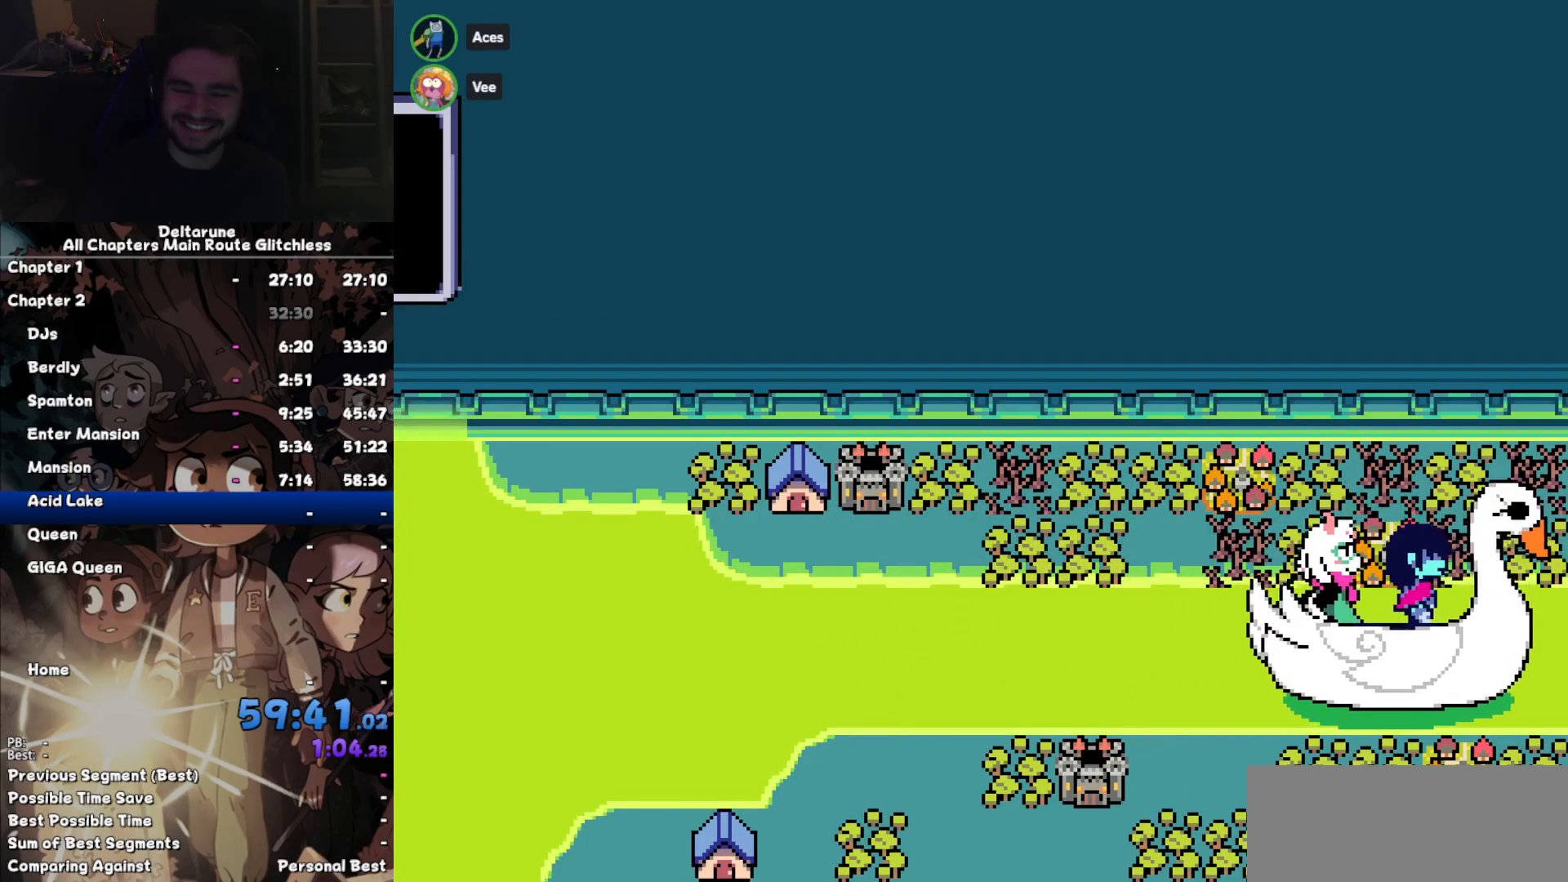
{"keys": ["left"], "events": []}
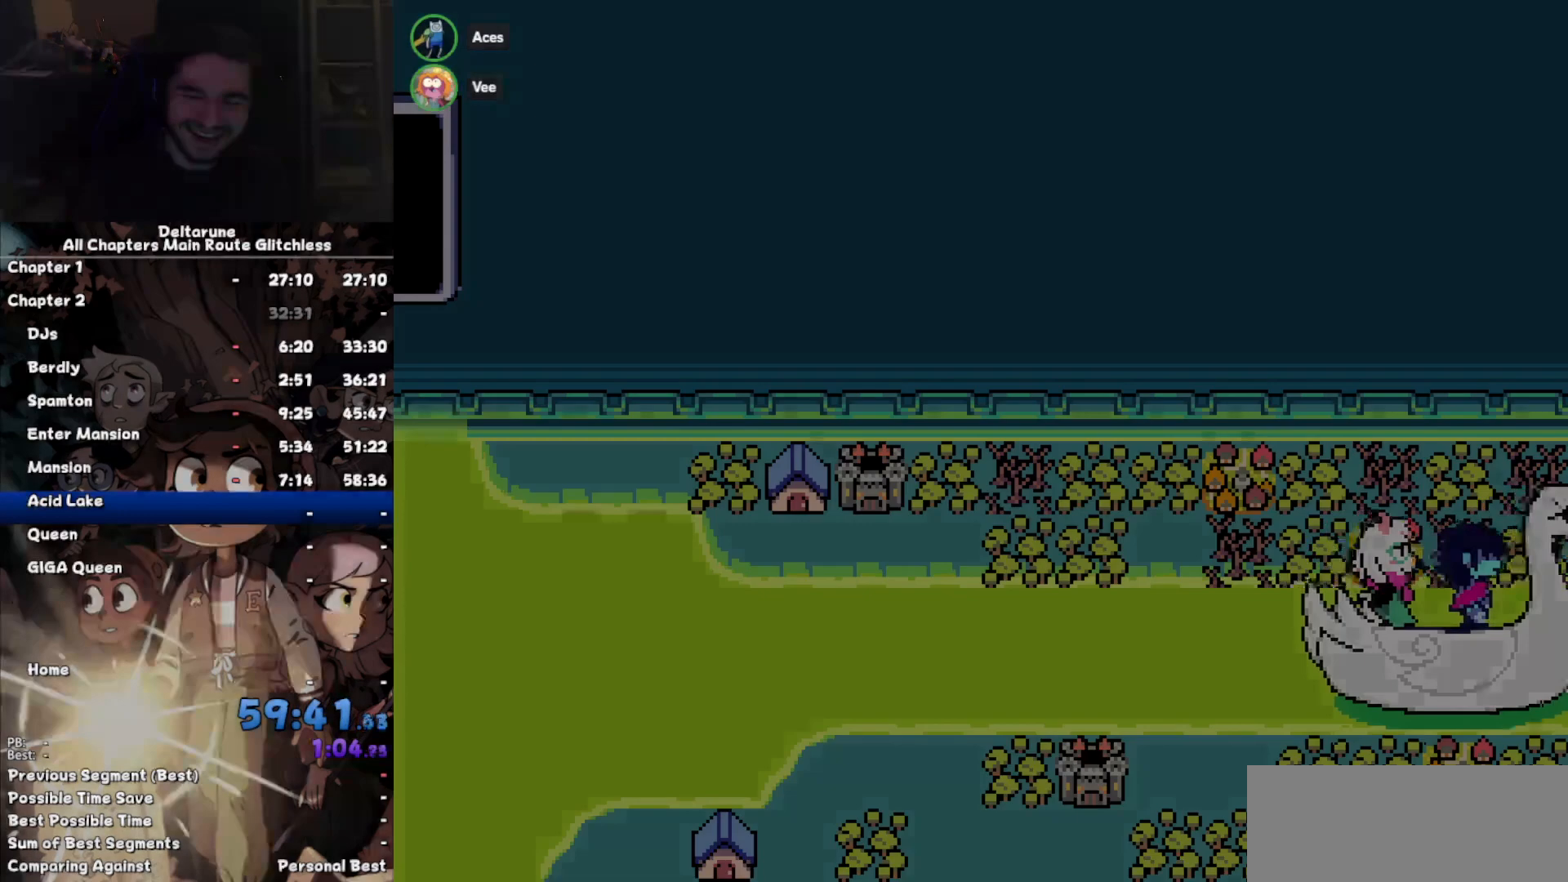
{"keys": ["left"], "events": []}
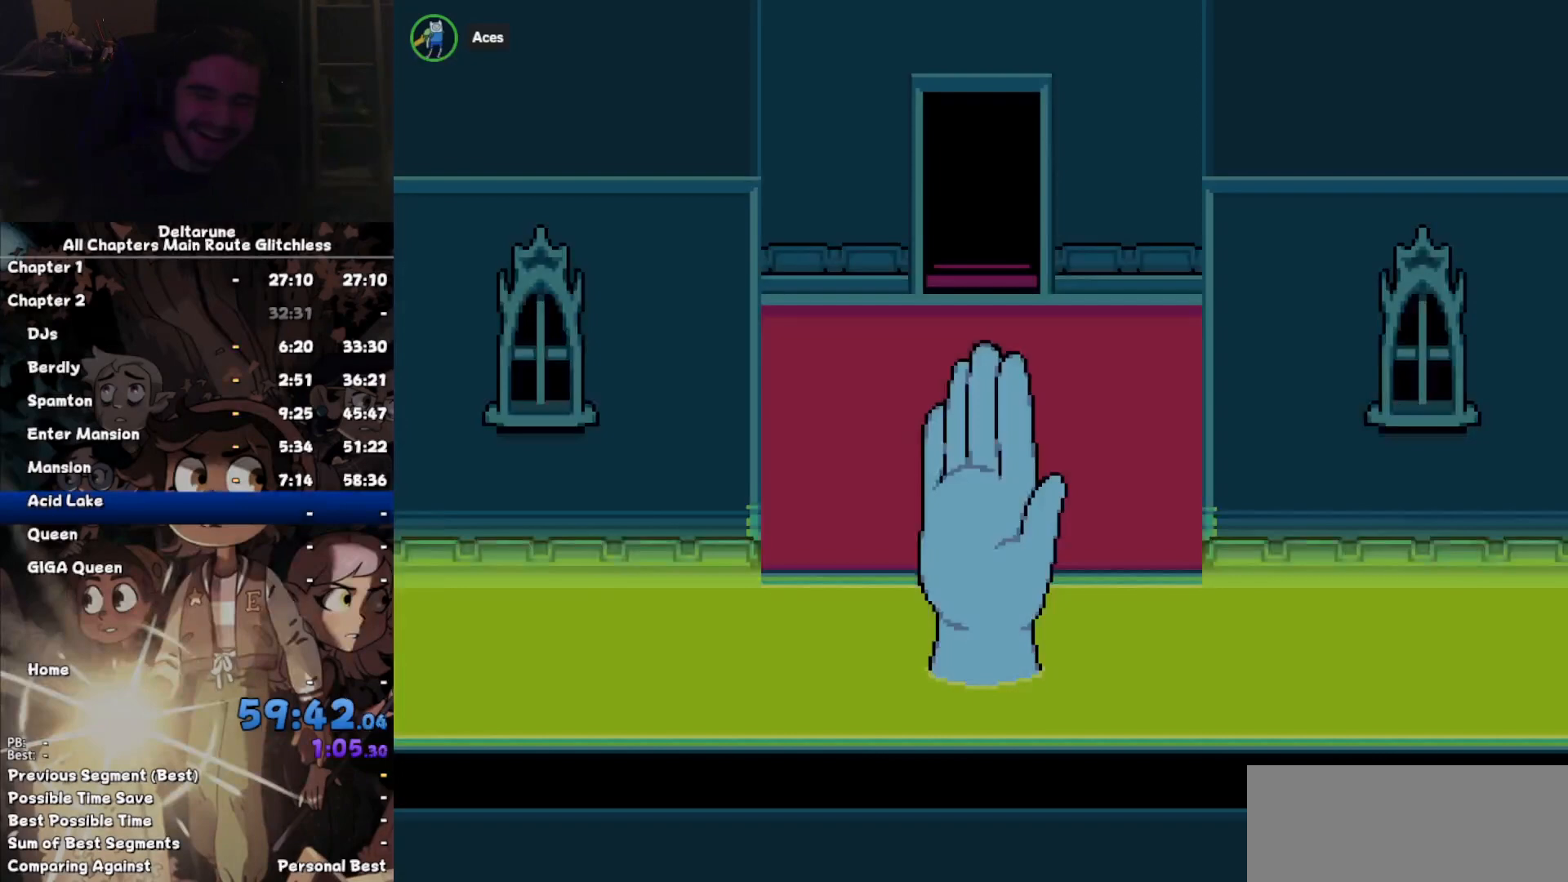
{"keys": ["right", "up"], "events": [[200, "left", "up"], [434, "right", "down"], [467, "up", "down"]]}
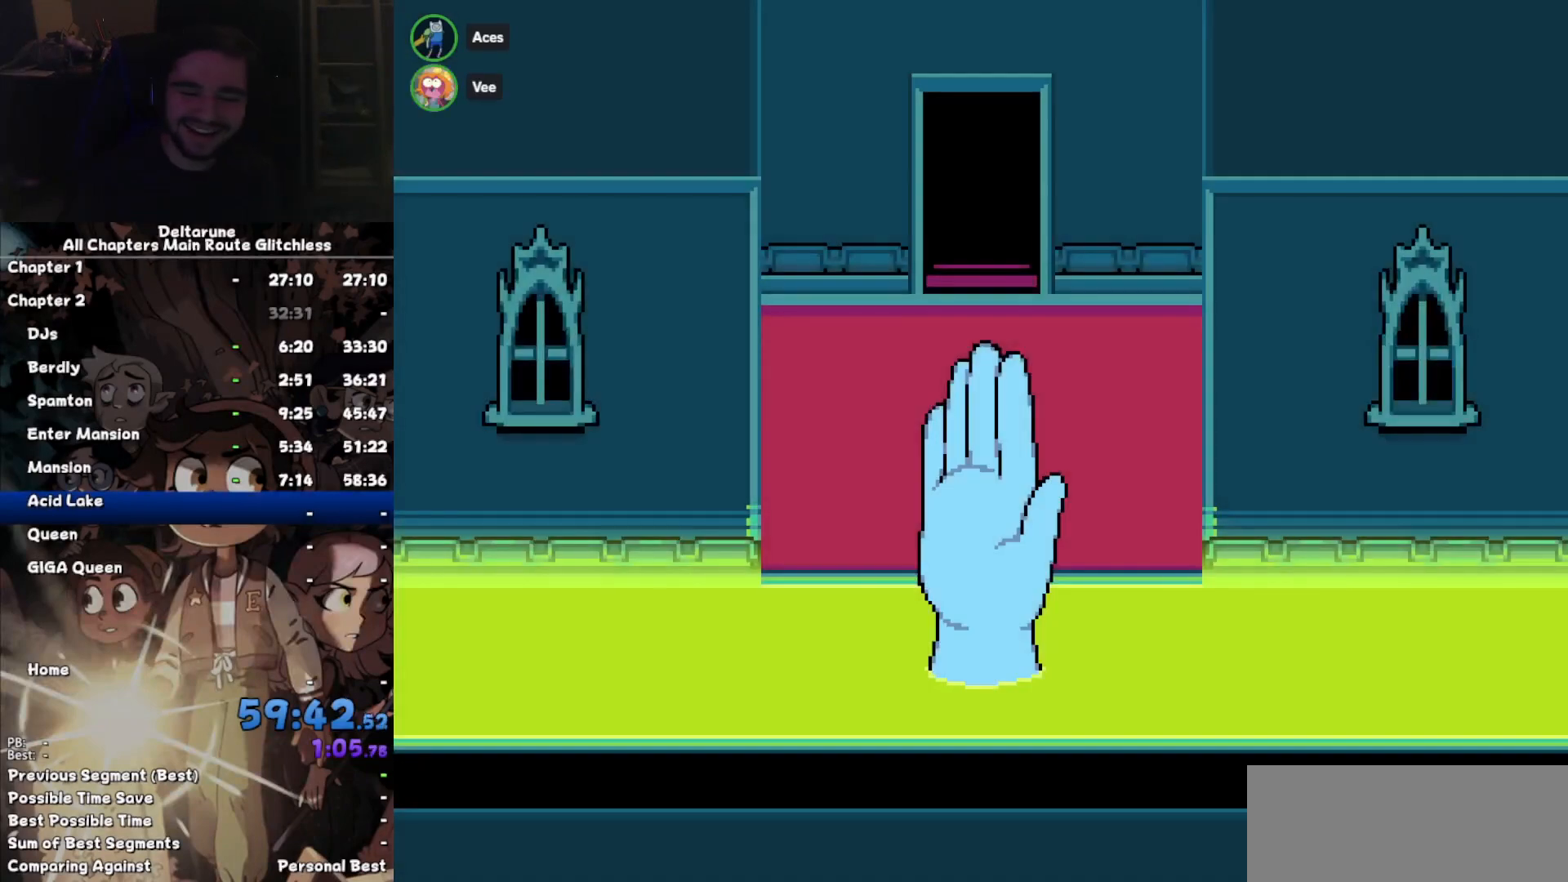
{"keys": ["right", "up"], "events": []}
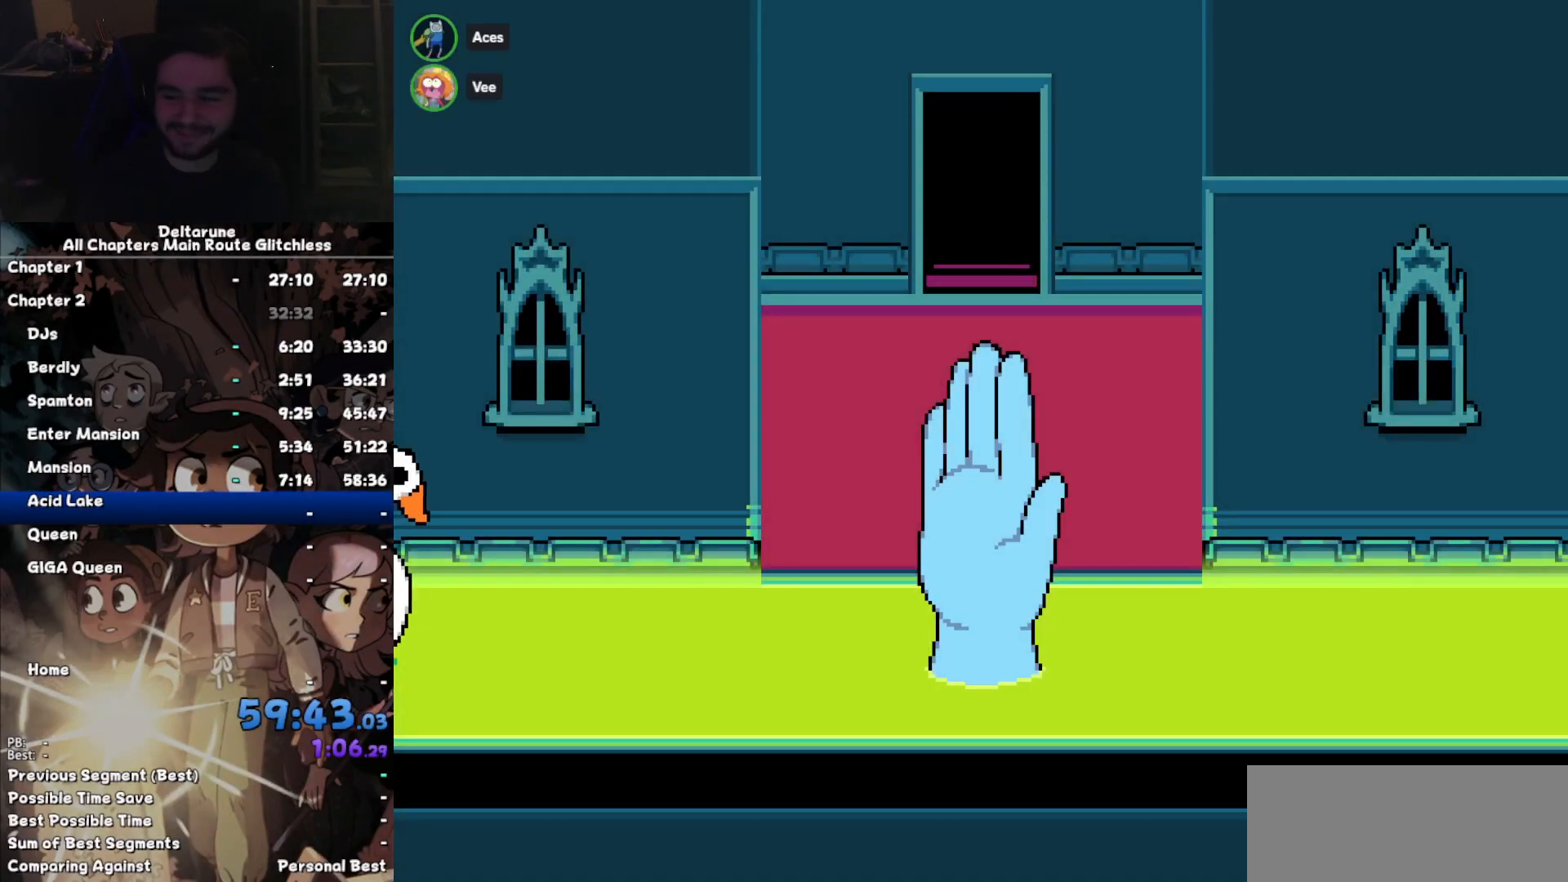
{"keys": ["right", "up"], "events": []}
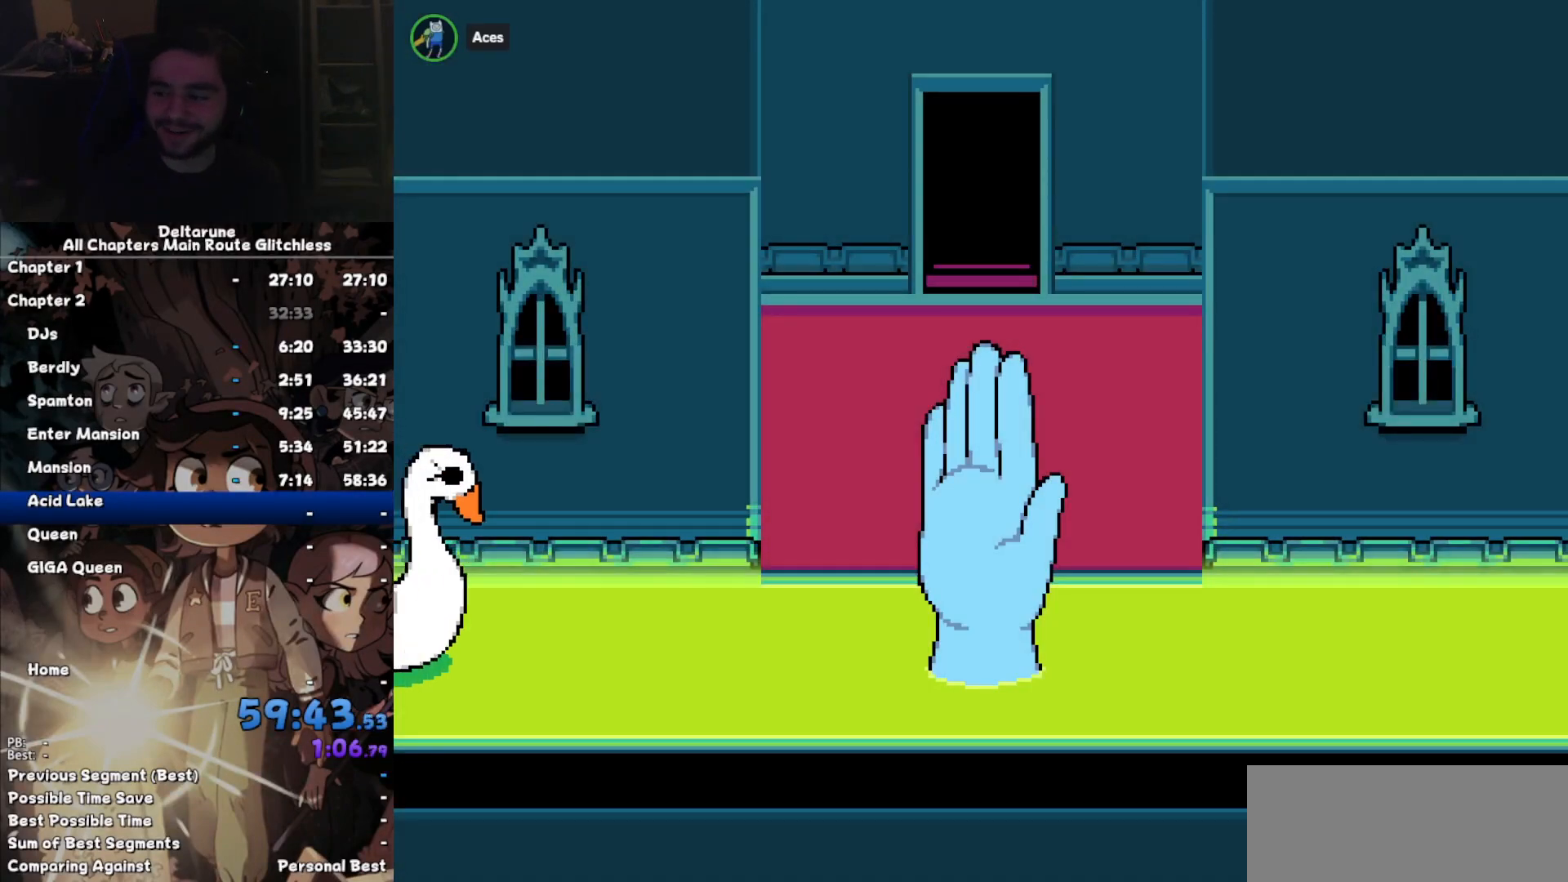
{"keys": ["right", "up"], "events": []}
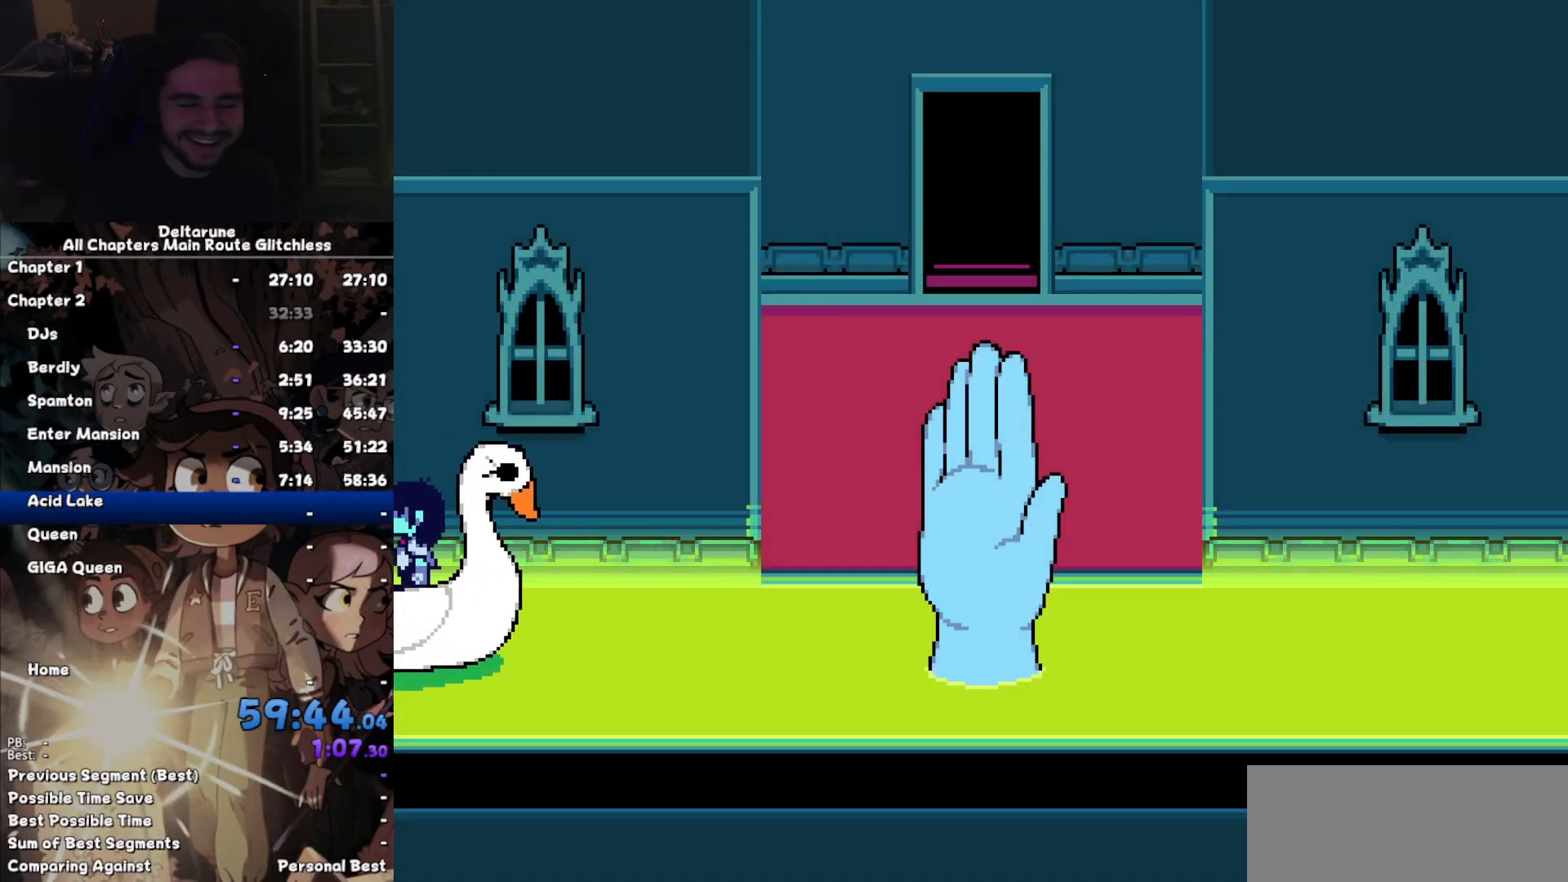
{"keys": ["right", "up"], "events": []}
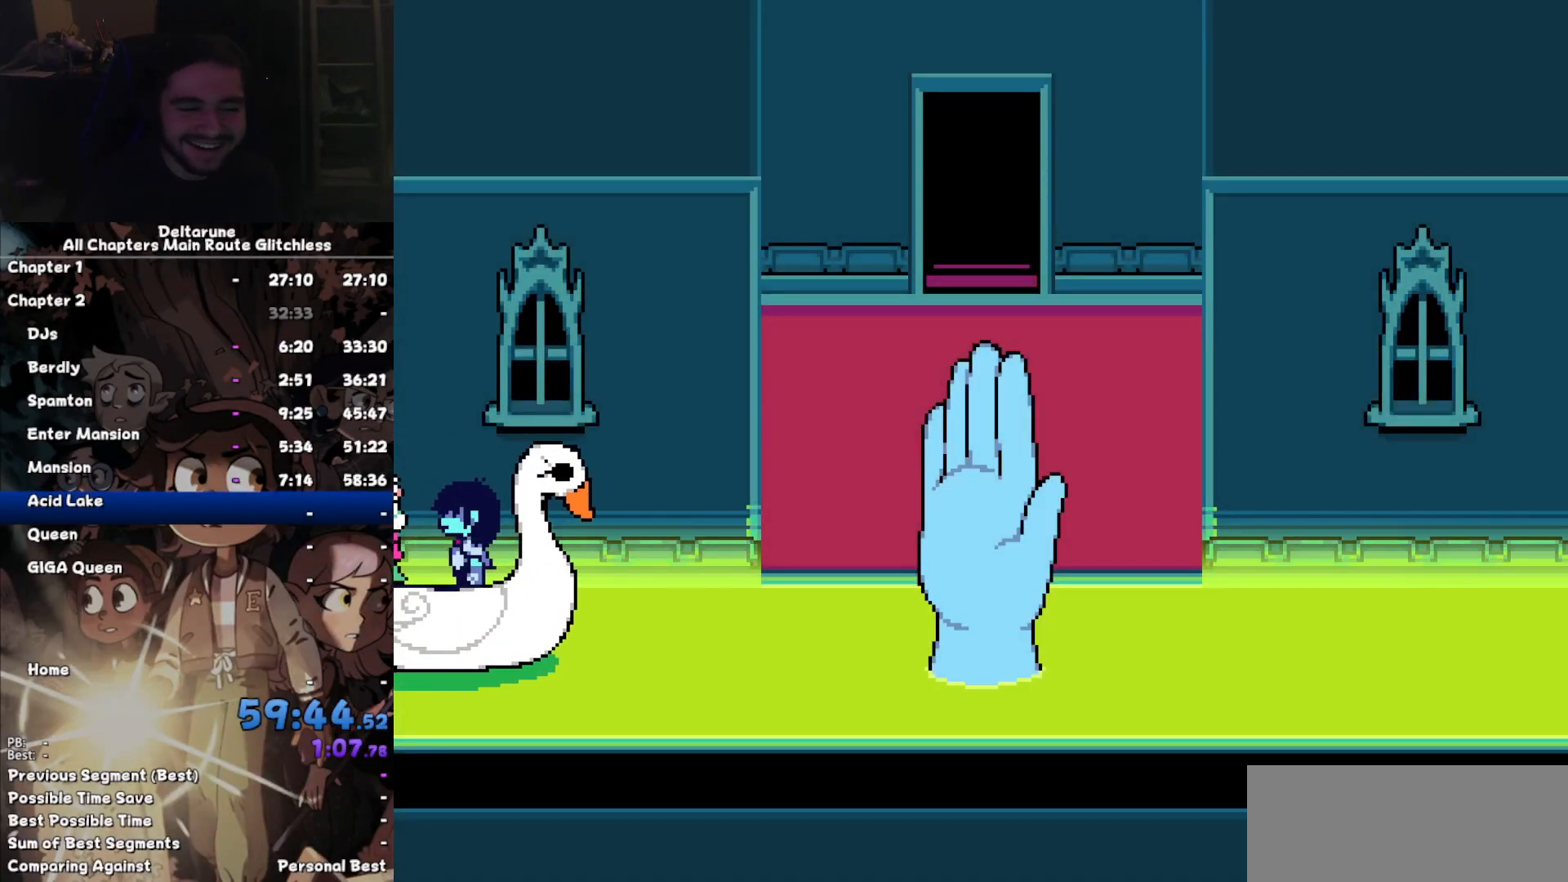
{"keys": ["right", "up"], "events": []}
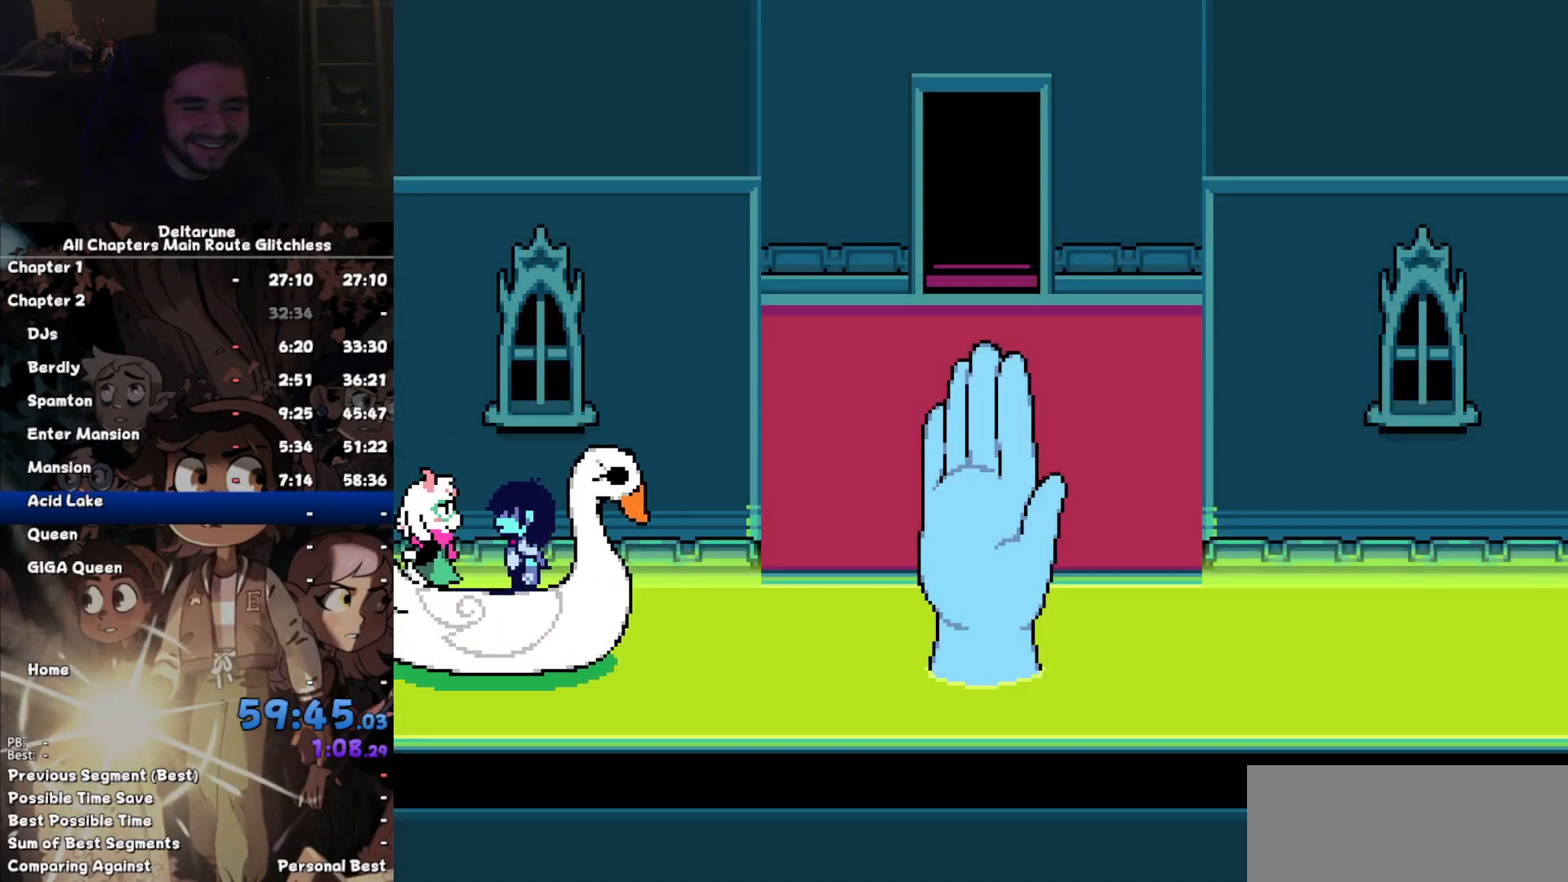
{"keys": ["right", "up"], "events": []}
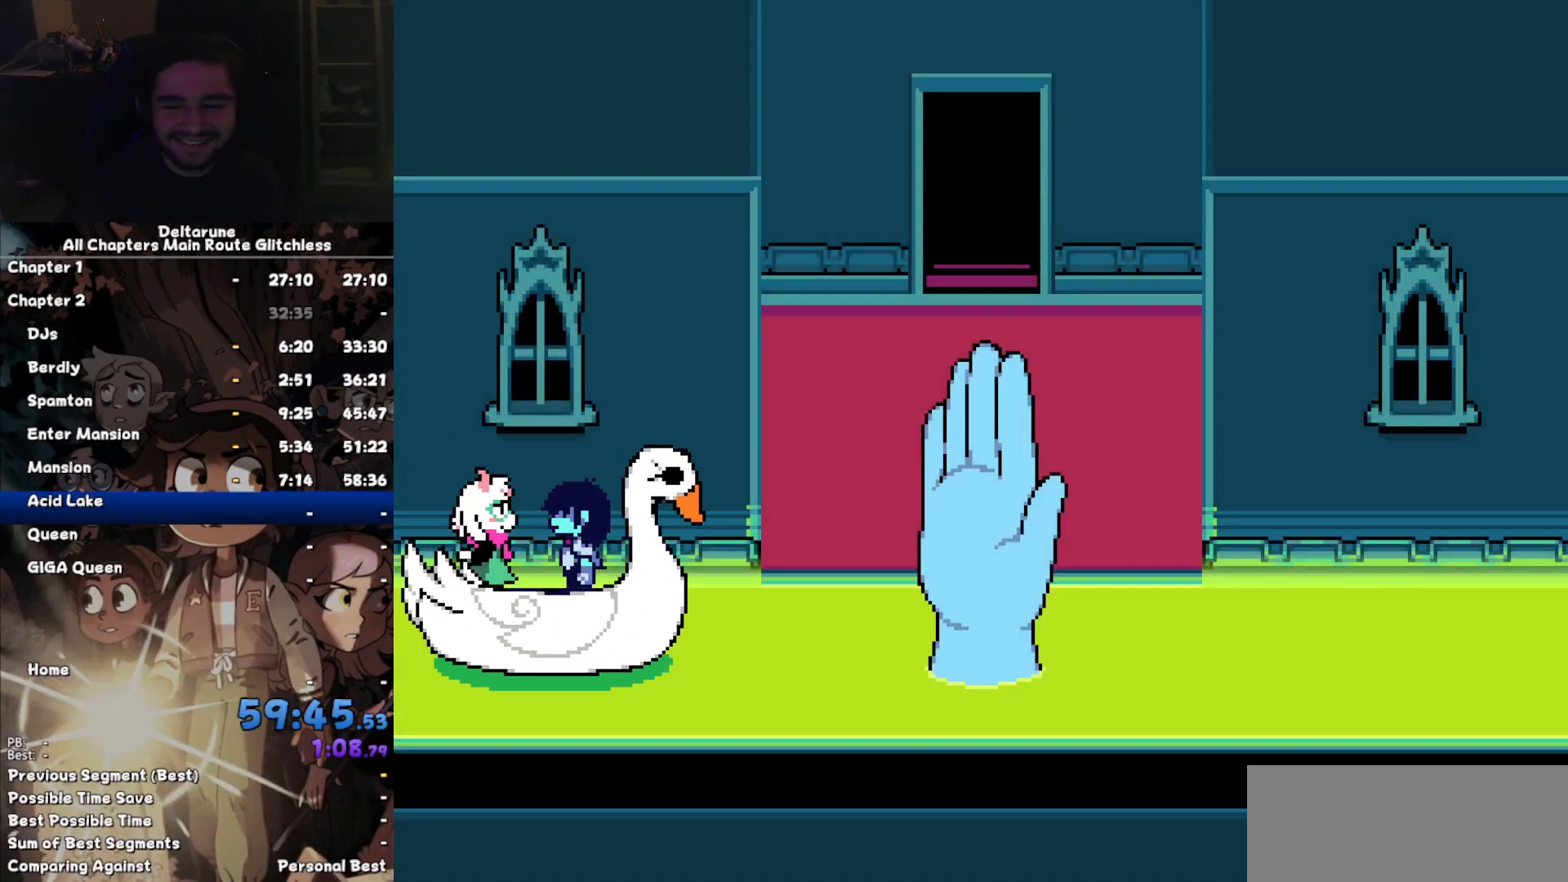
{"keys": ["right", "up"], "events": []}
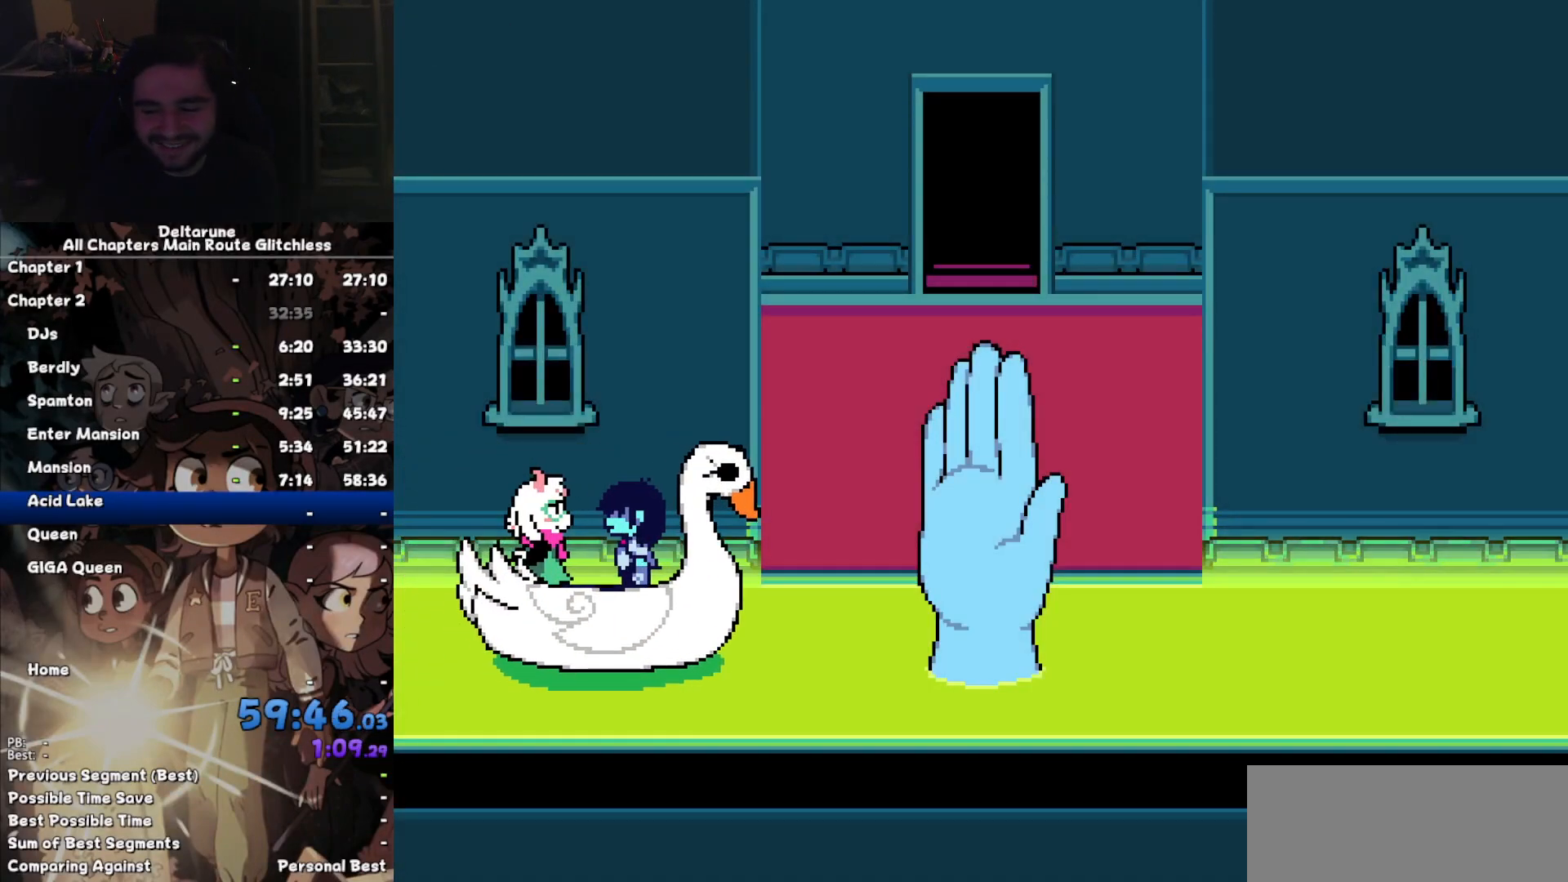
{"keys": ["right", "up"], "events": []}
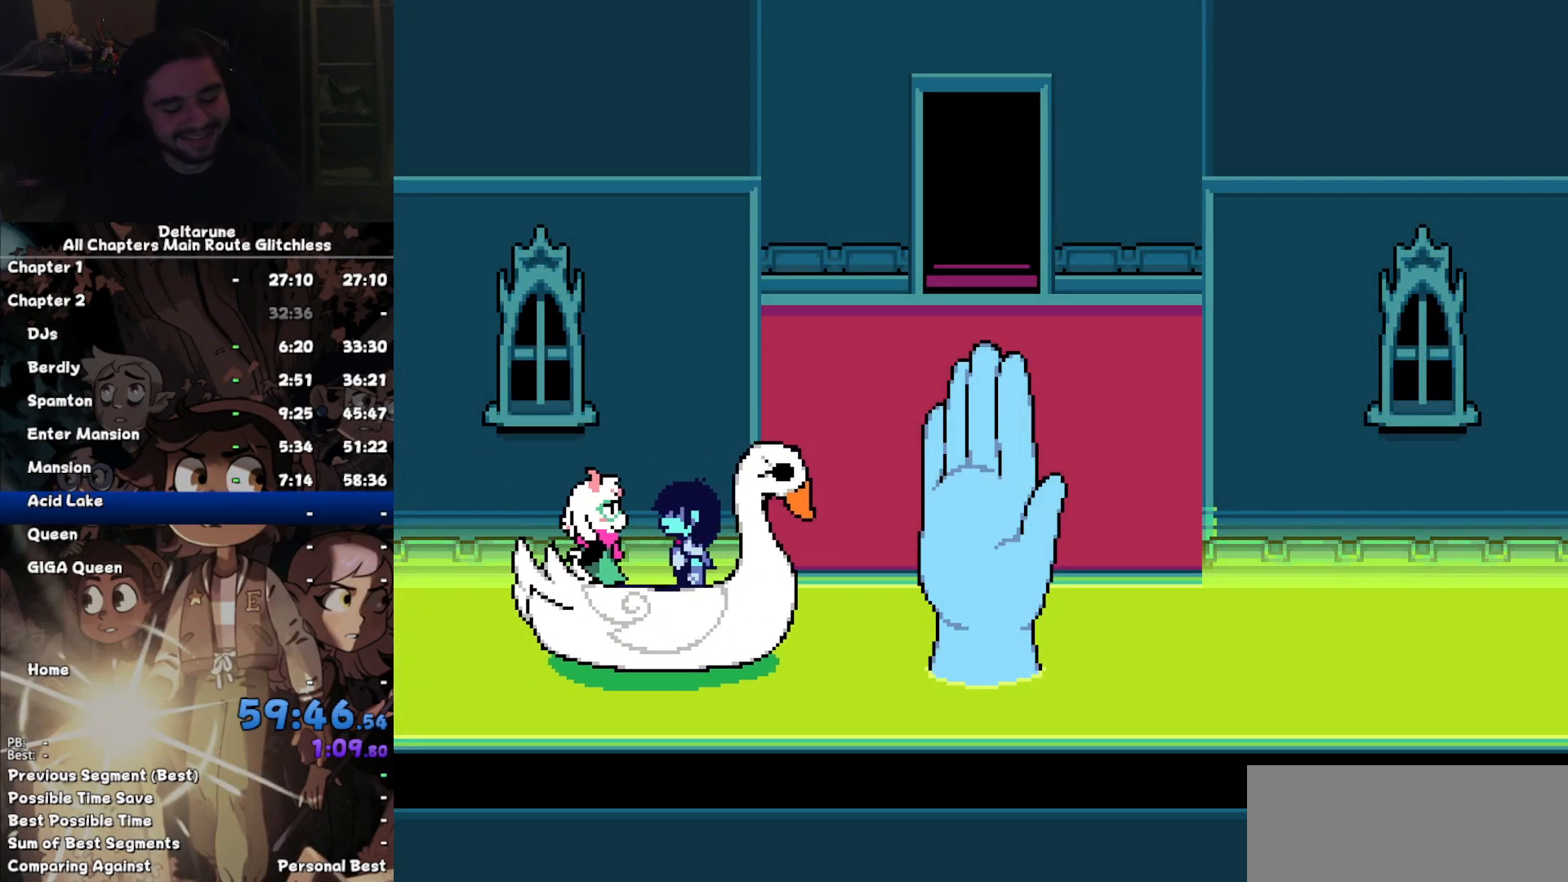
{"keys": ["right", "up"], "events": []}
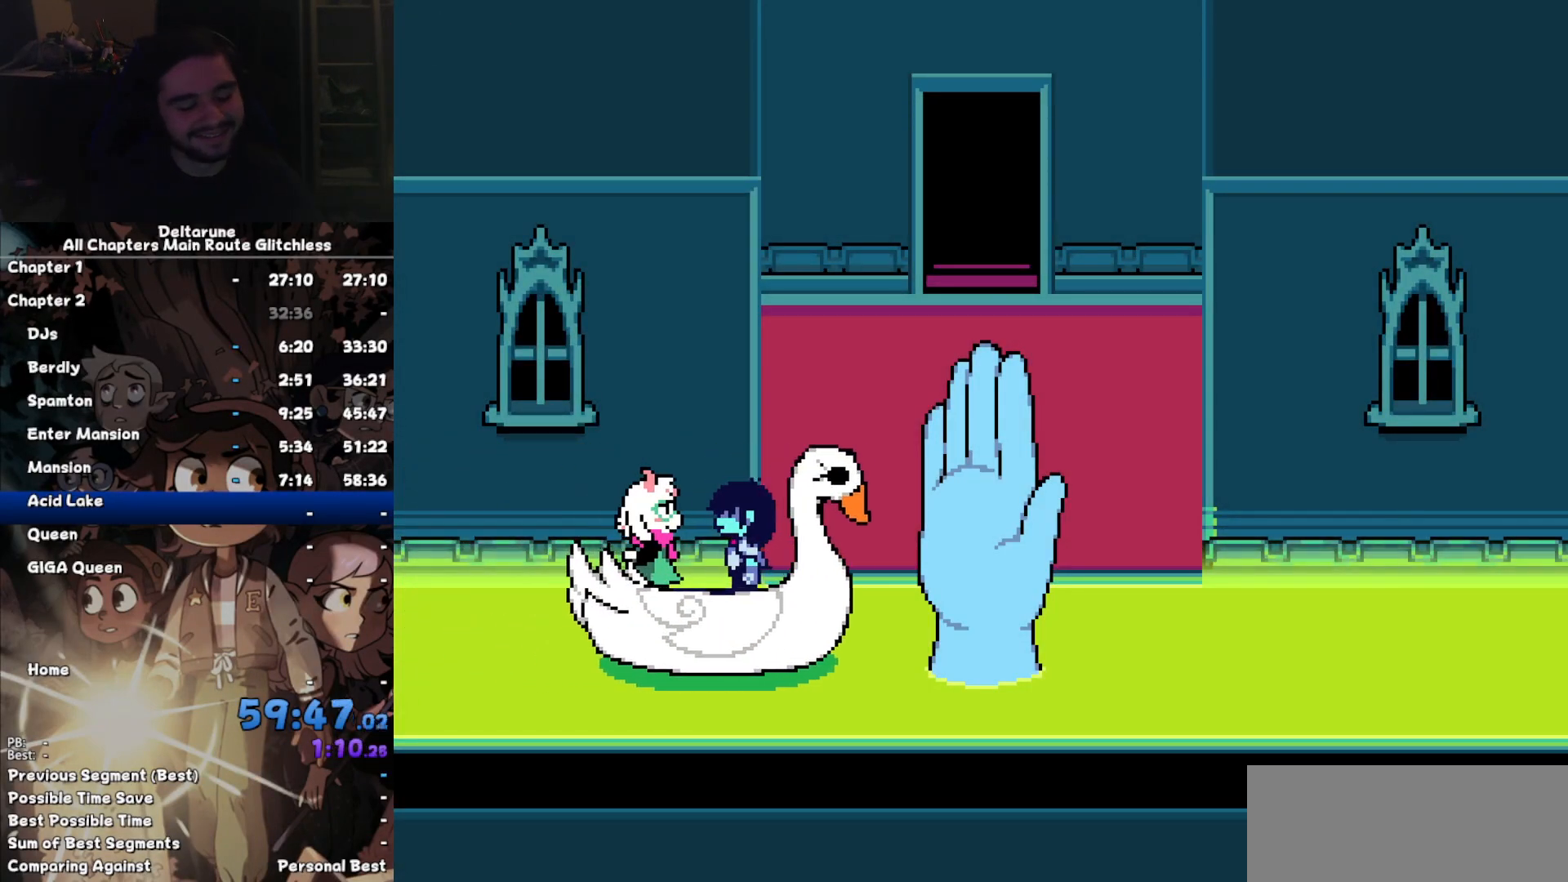
{"keys": ["right", "up"], "events": []}
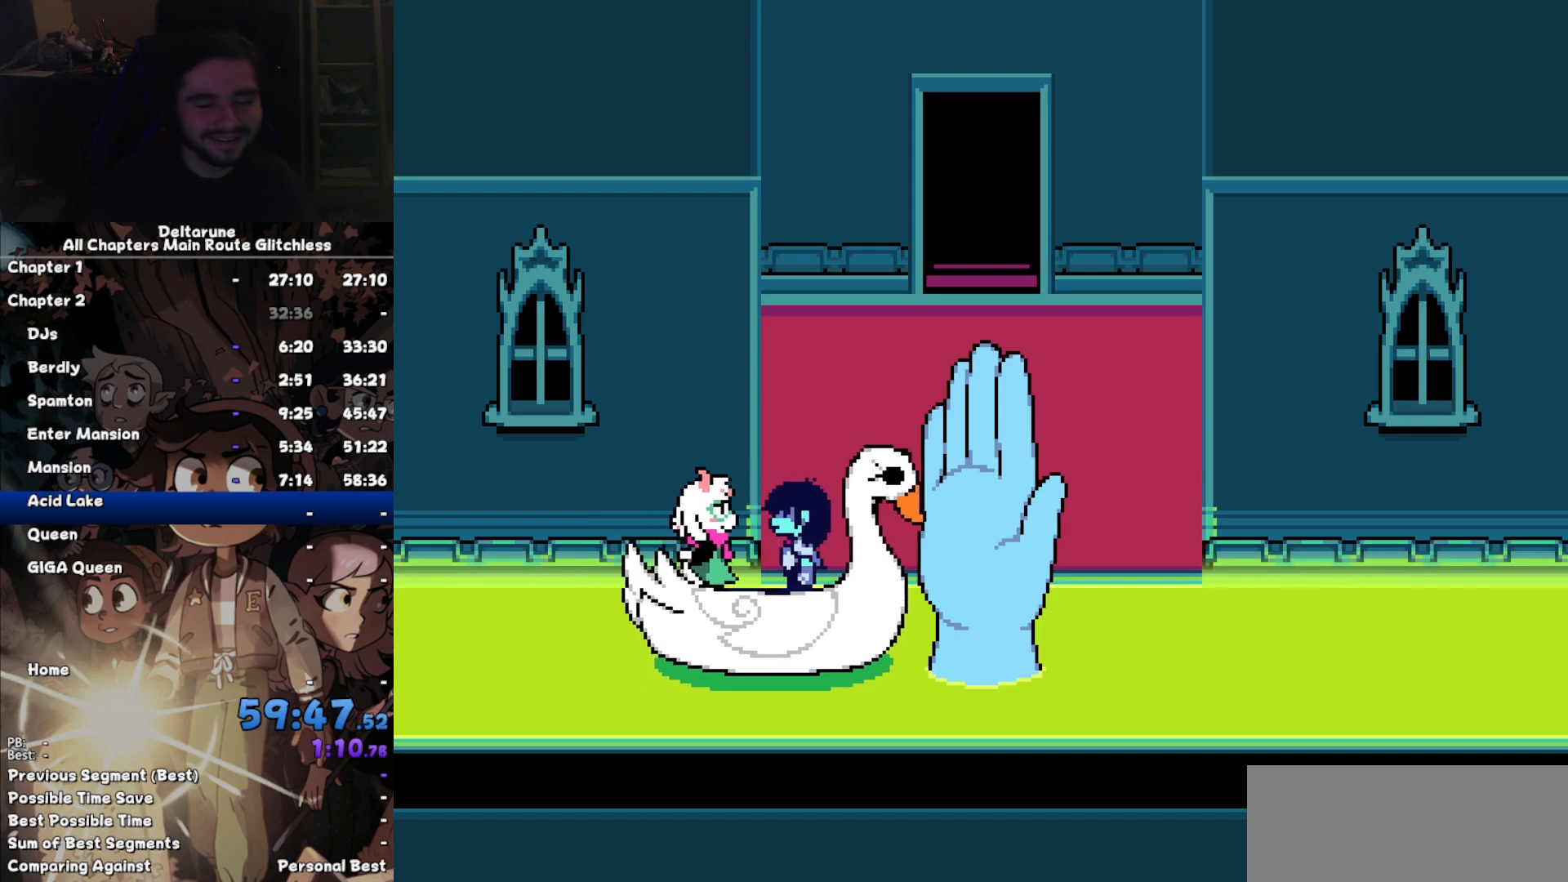
{"keys": ["right", "up", "z"], "events": [[234, "z", "down"], [267, "z", "up"], [334, "z", "down"], [400, "z", "up"], [467, "z", "down"]]}
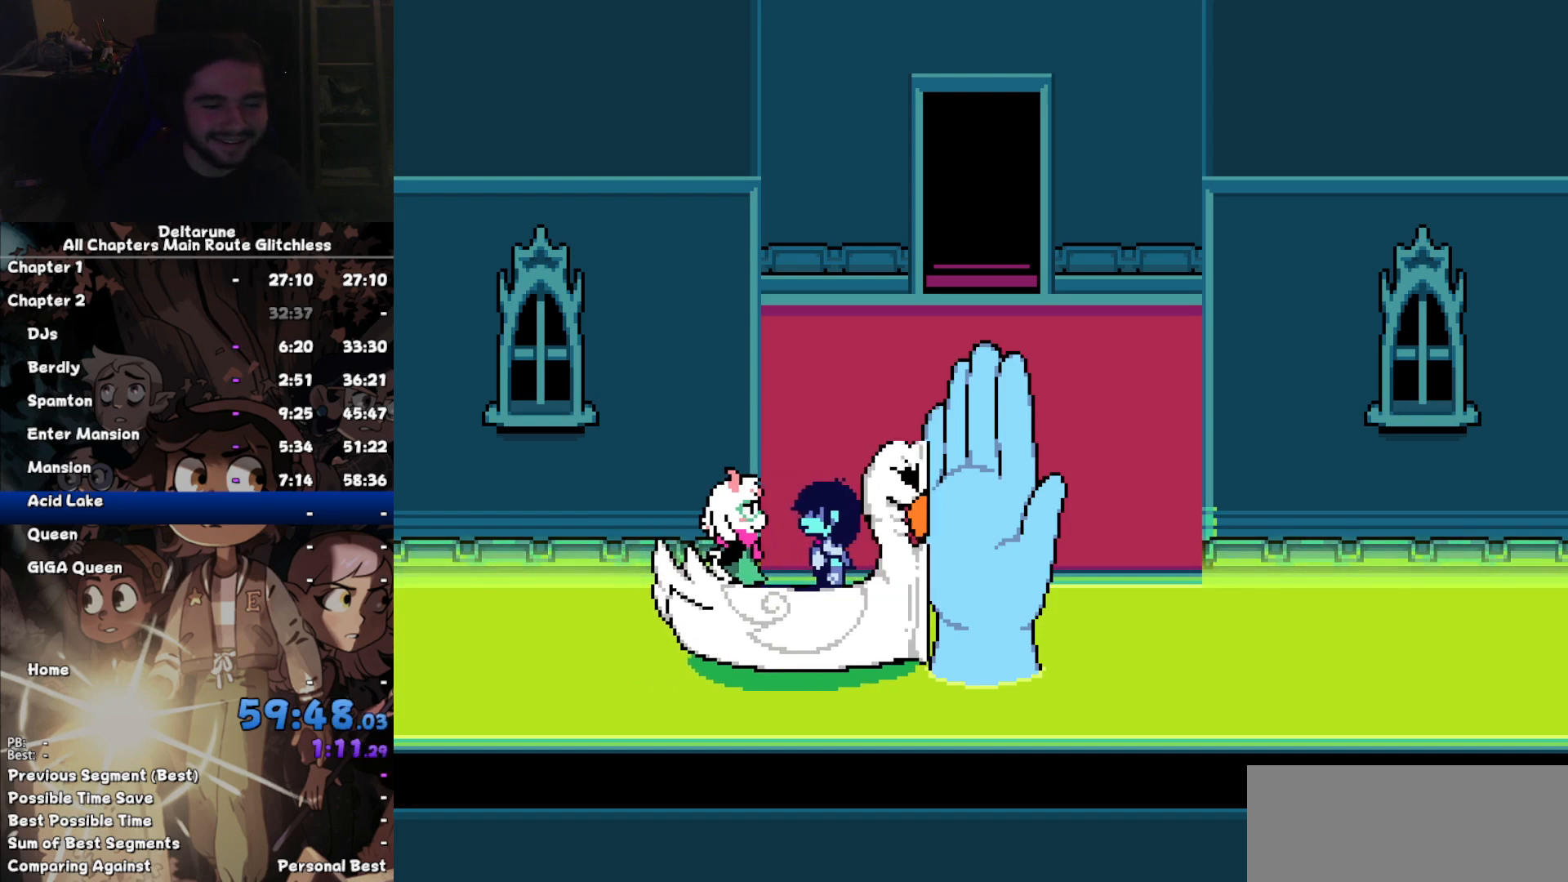
{"keys": ["right", "up"], "events": [[67, "z", "up"], [100, "z", "down"], [200, "z", "up"], [234, "z", "down"], [334, "z", "up"], [434, "z", "down"], [467, "z", "up"]]}
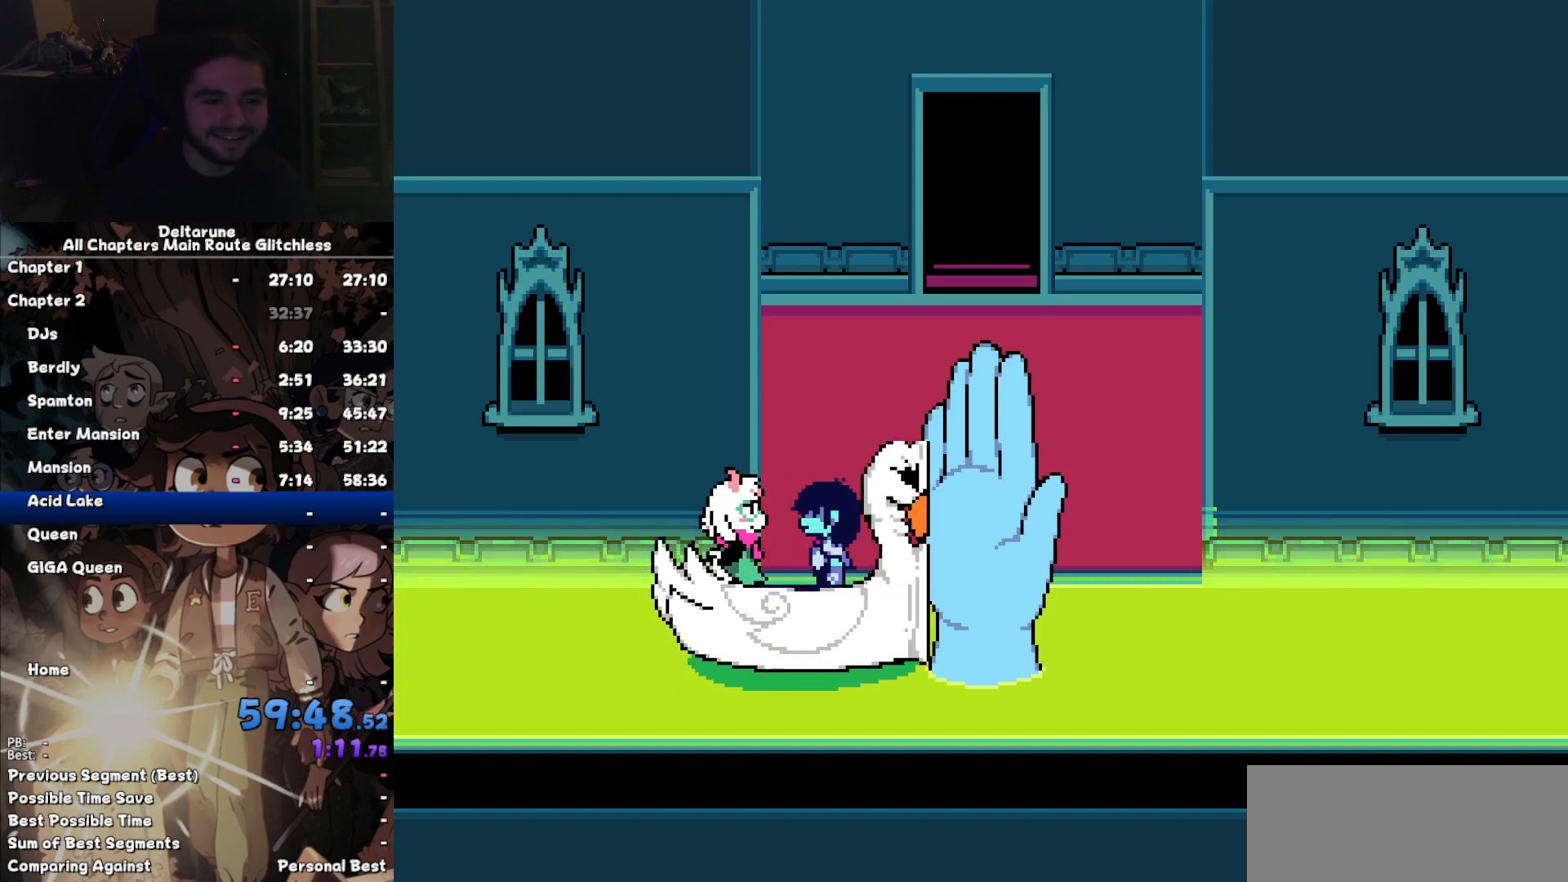
{"keys": ["right", "up"], "events": [[67, "z", "down"], [100, "z", "up"], [167, "z", "down"], [267, "z", "up"], [300, "z", "down"], [400, "z", "up"]]}
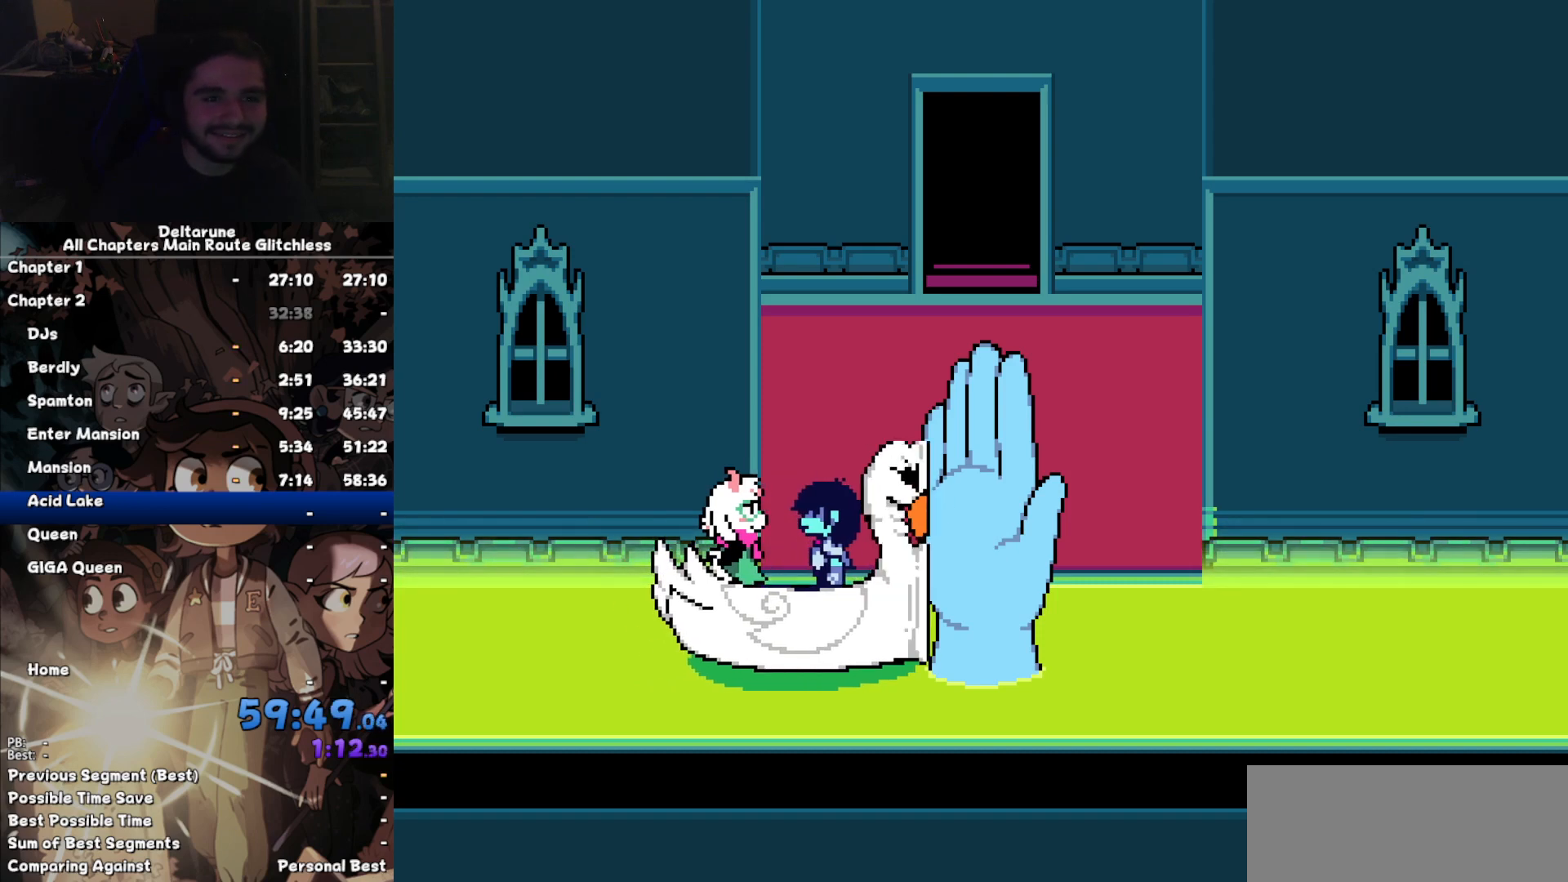
{"keys": ["right", "up"], "events": []}
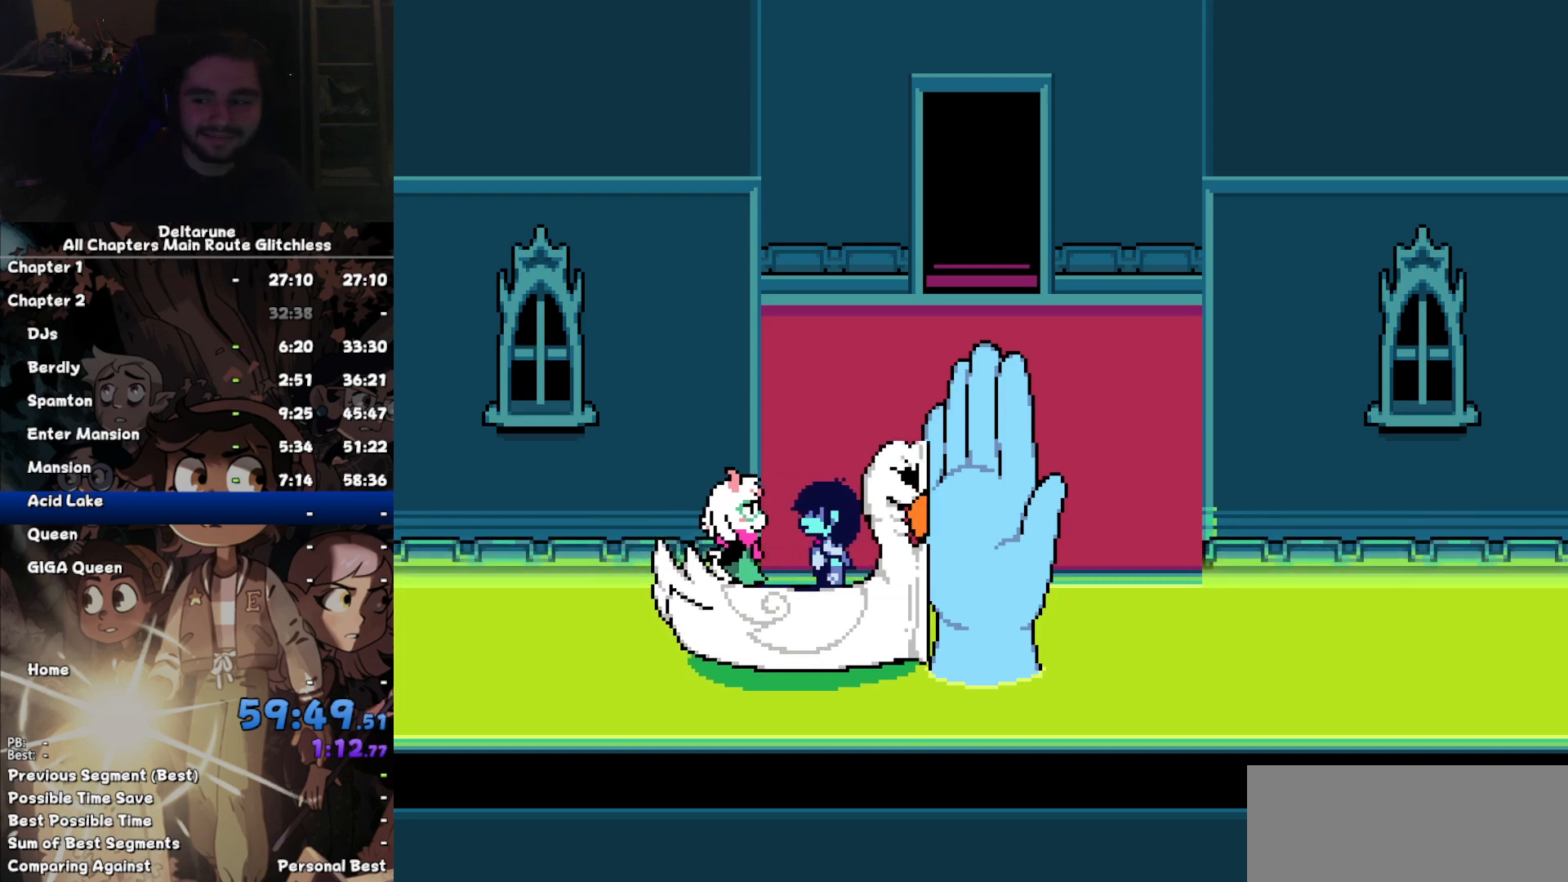
{"keys": ["right", "up"], "events": []}
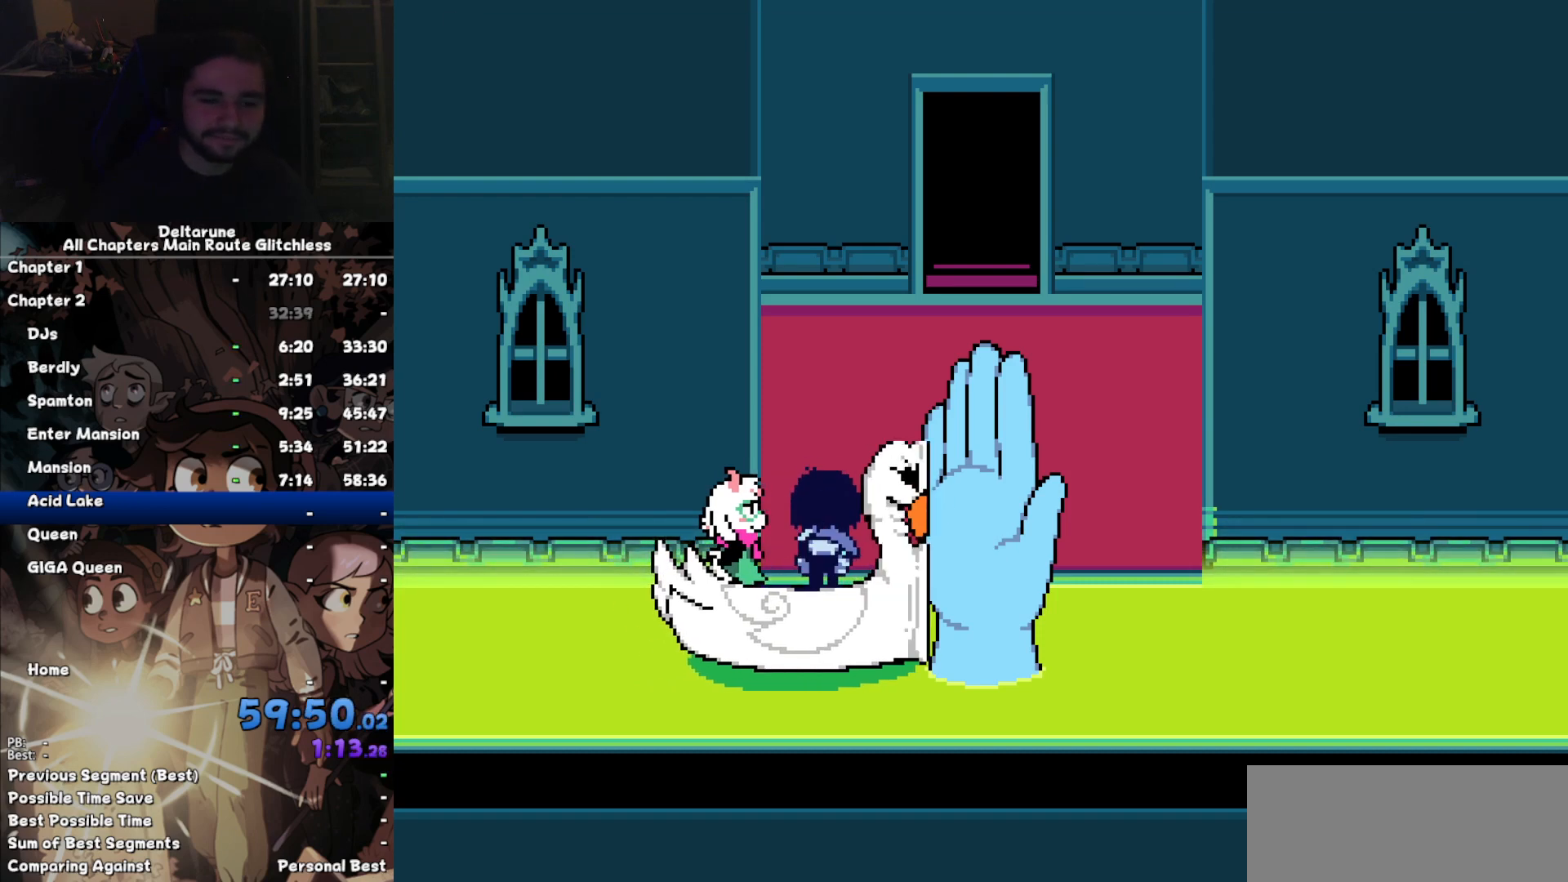
{"keys": ["right", "up"], "events": []}
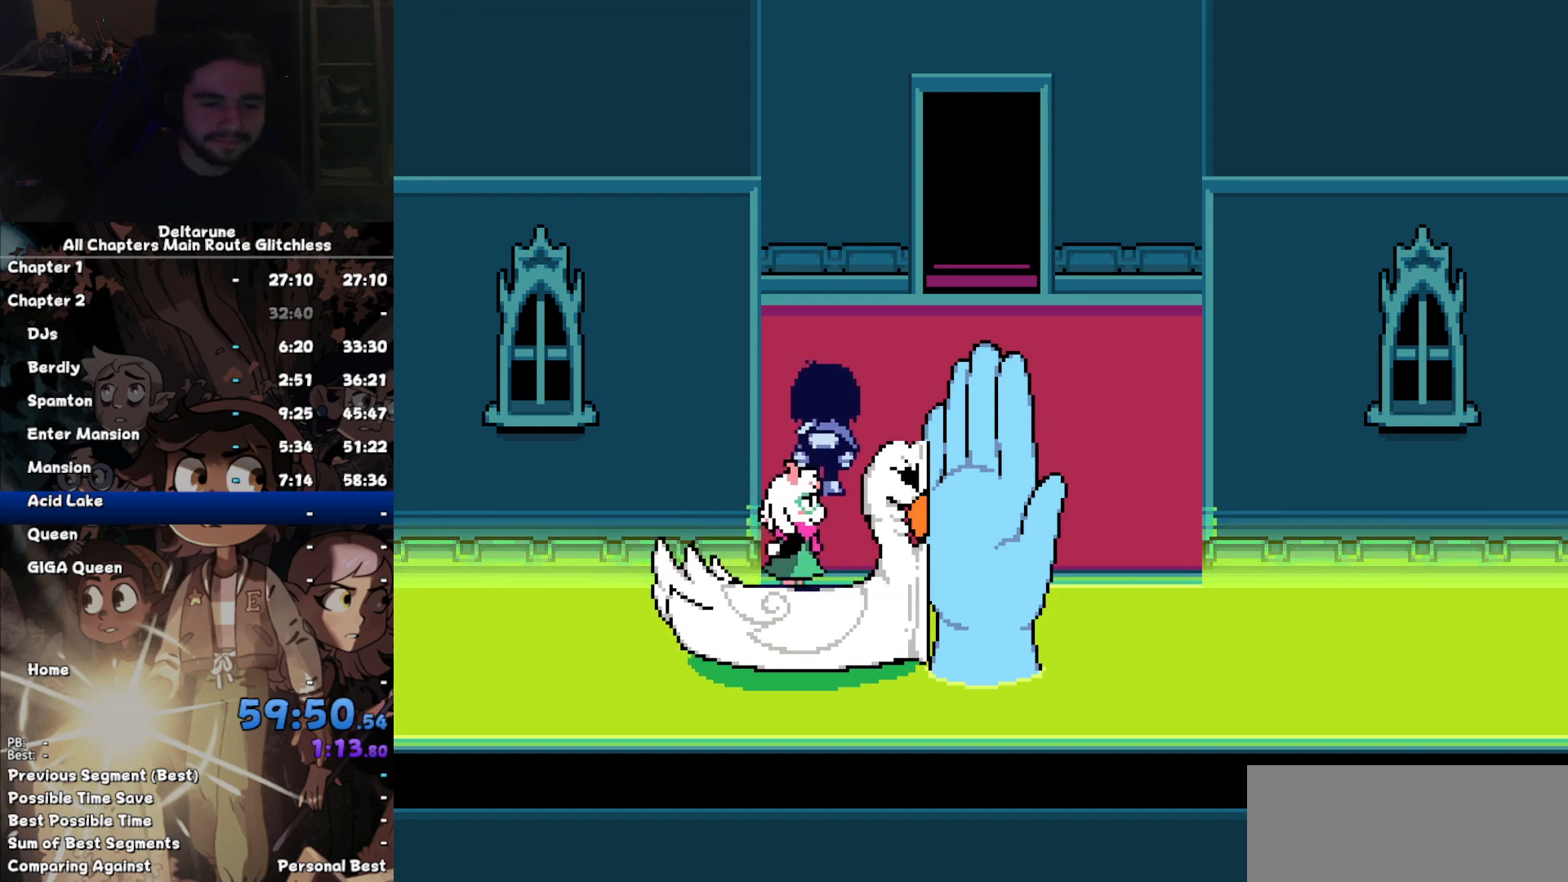
{"keys": ["right", "up"], "events": []}
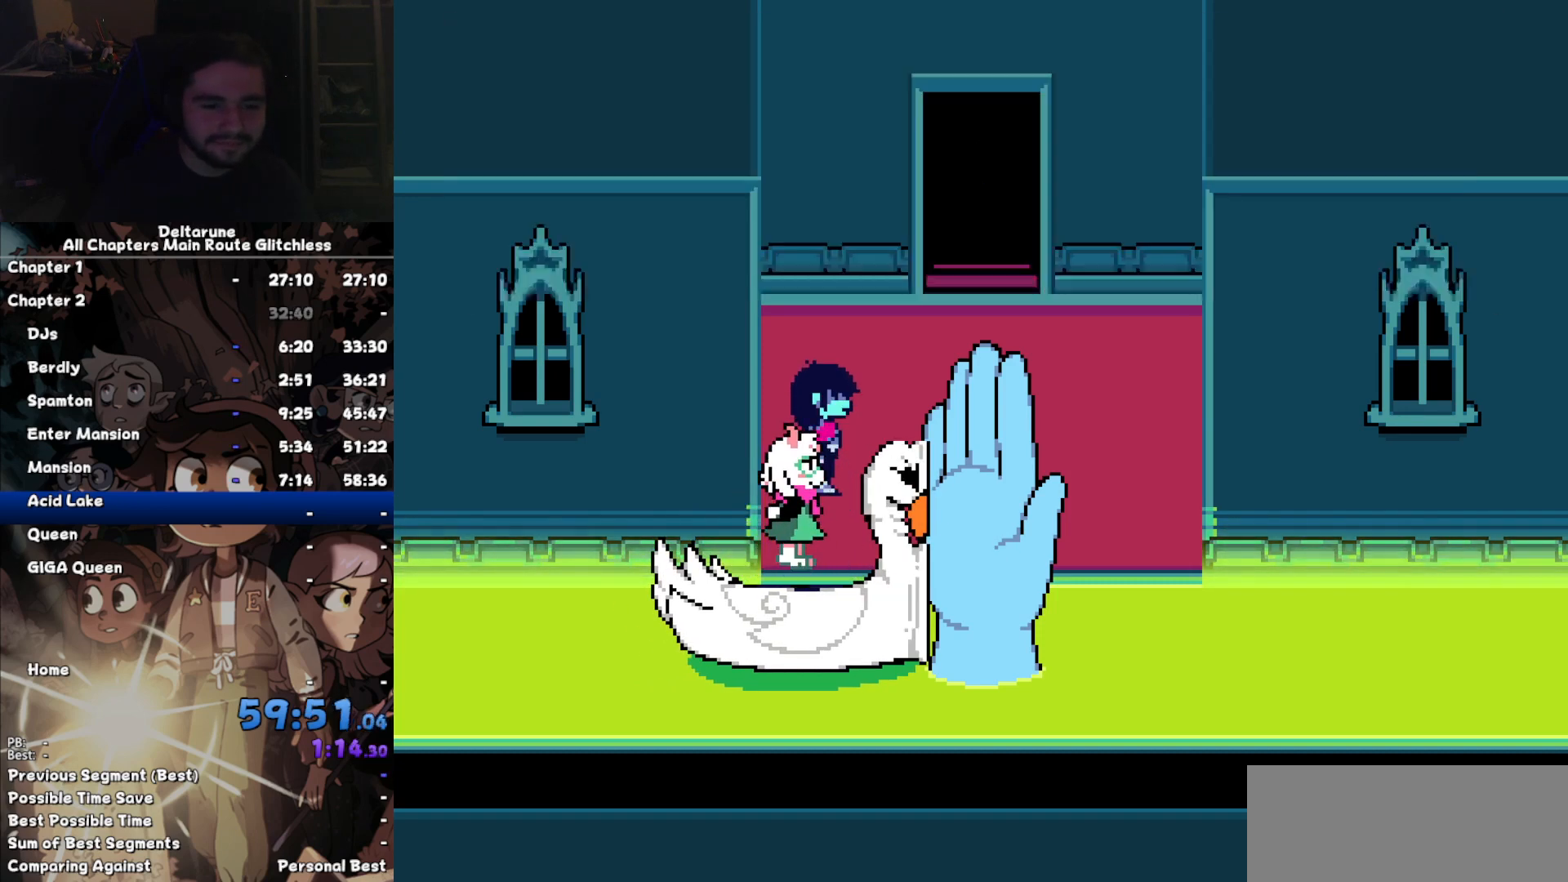
{"keys": ["right", "up"], "events": []}
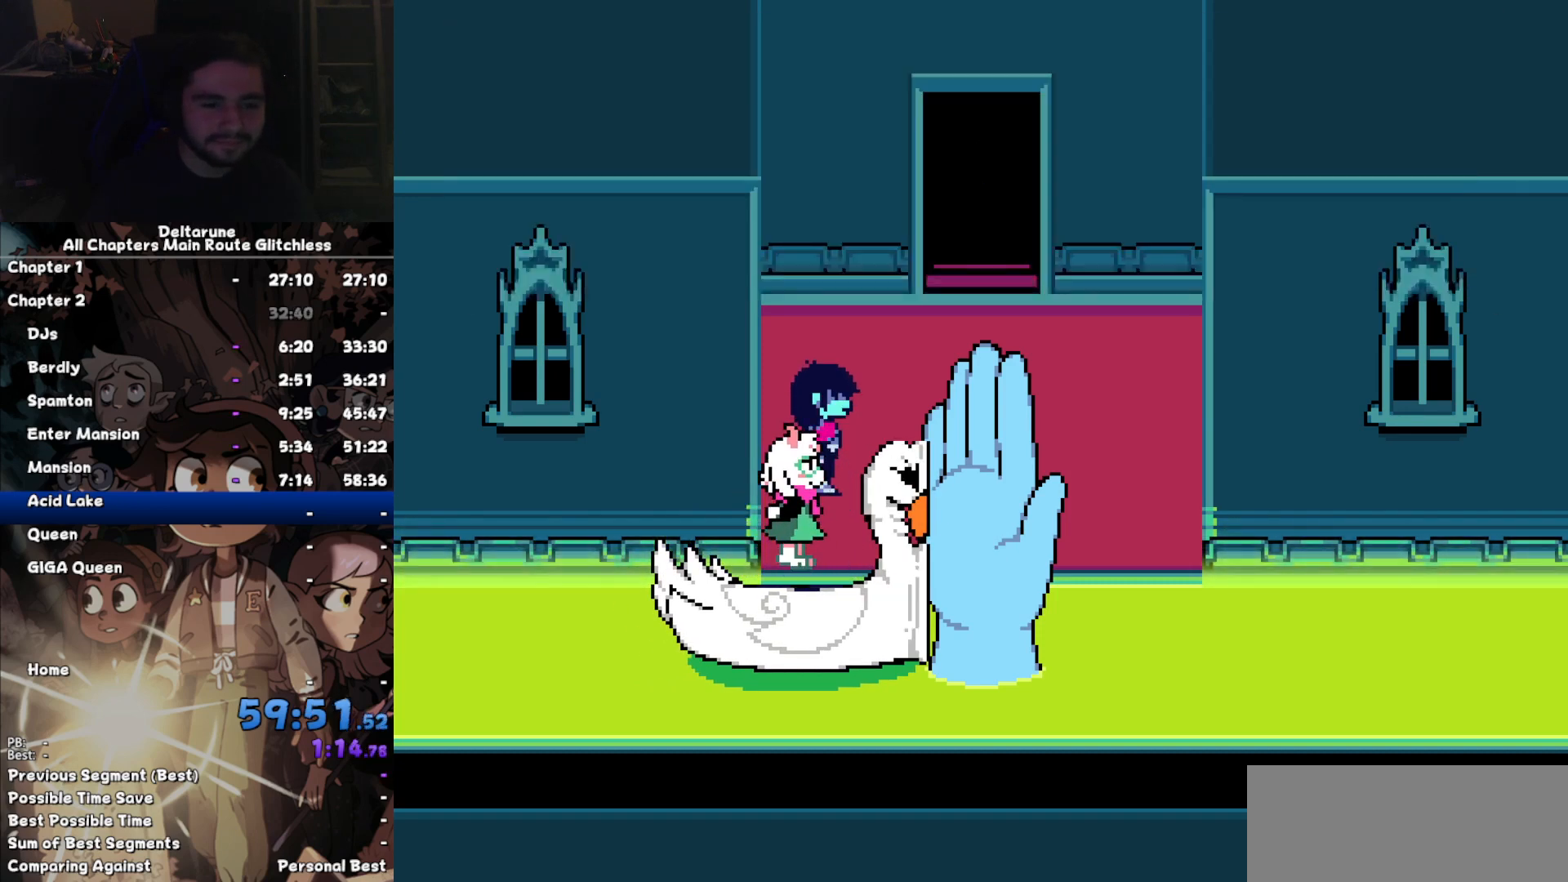
{"keys": ["up"], "events": [[500, "right", "up"]]}
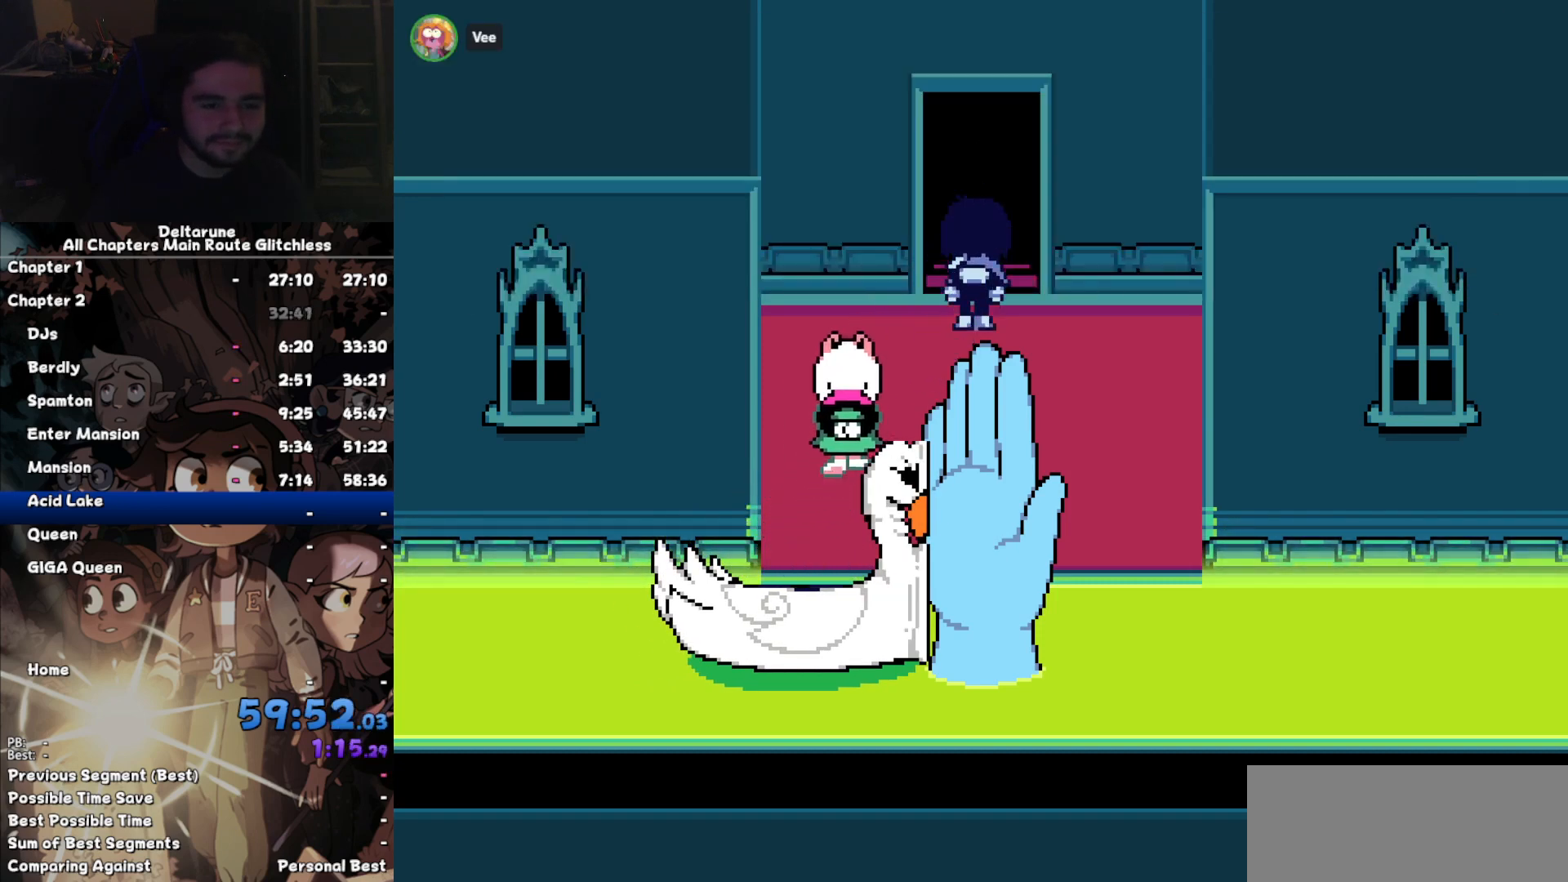
{"keys": ["up"], "events": []}
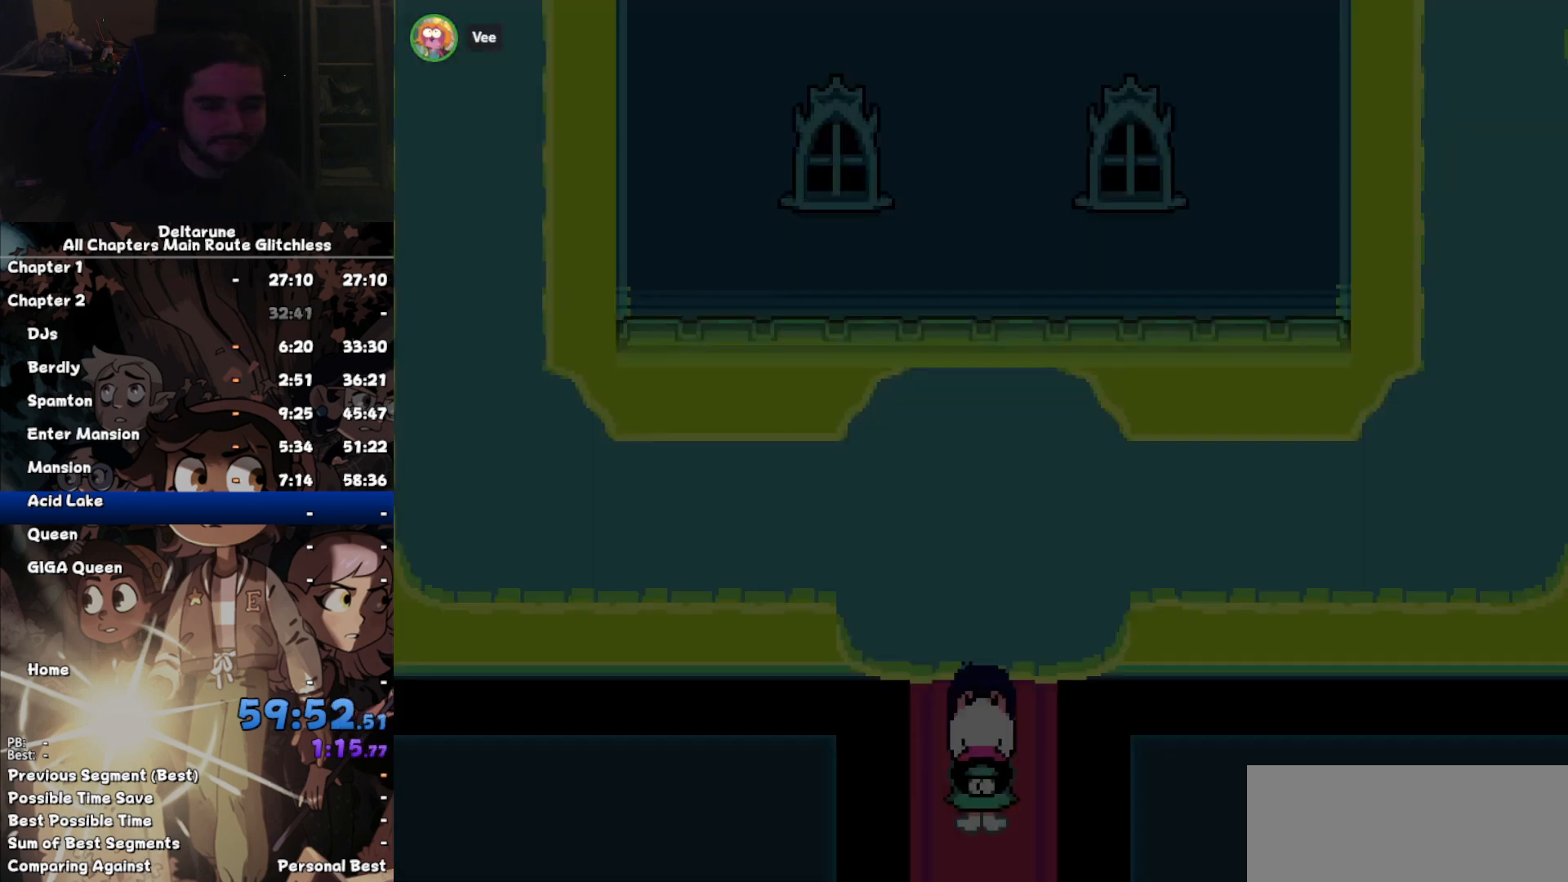
{"keys": ["right", "up"], "events": [[434, "right", "down"]]}
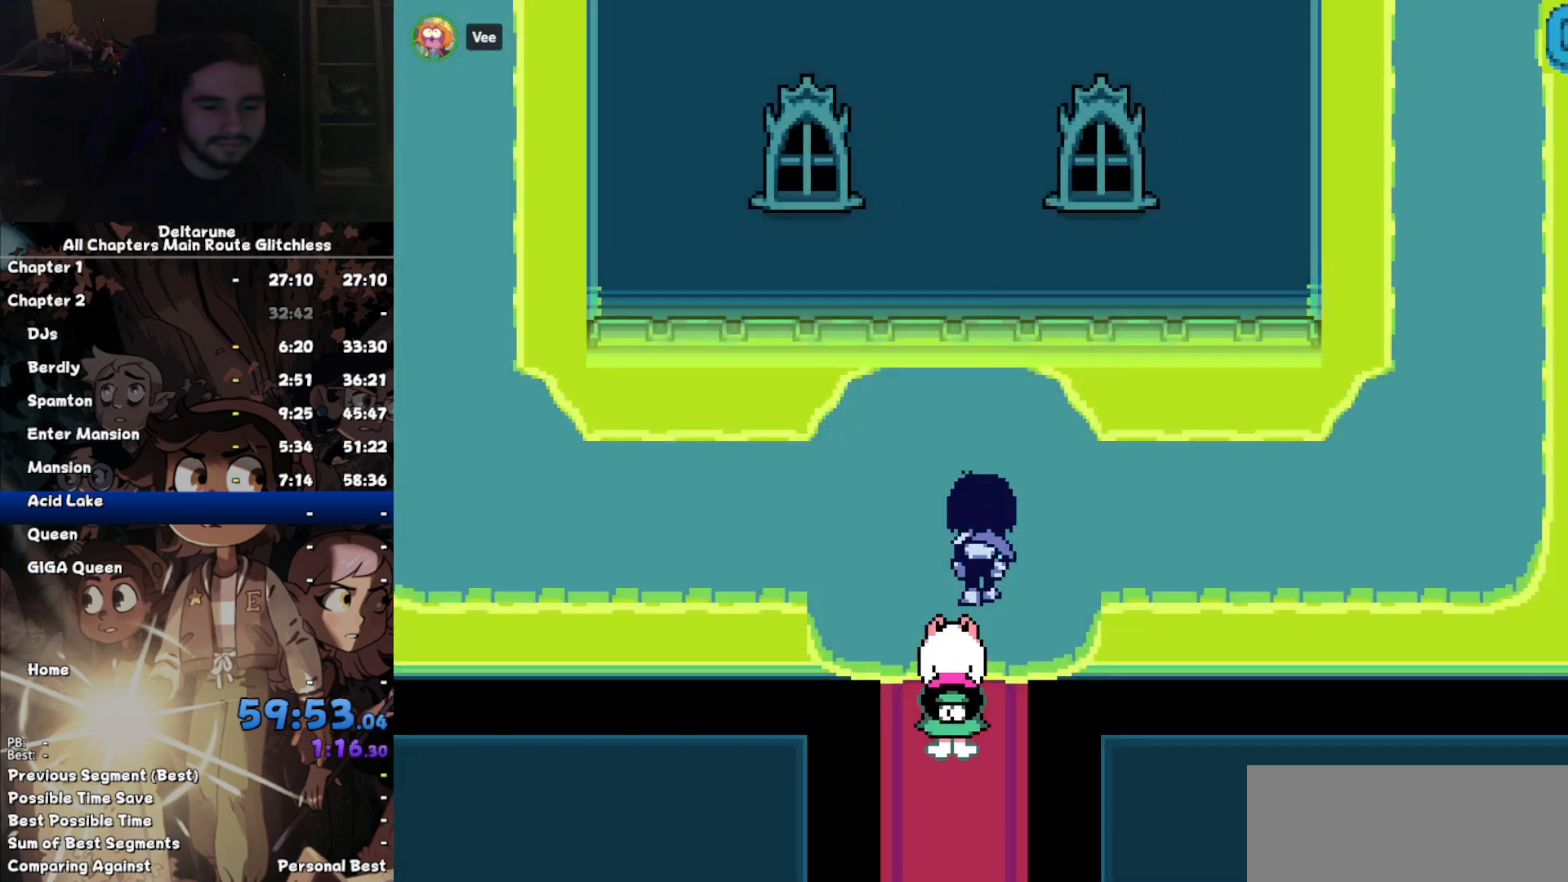
{"keys": ["right"], "events": [[200, "up", "up"]]}